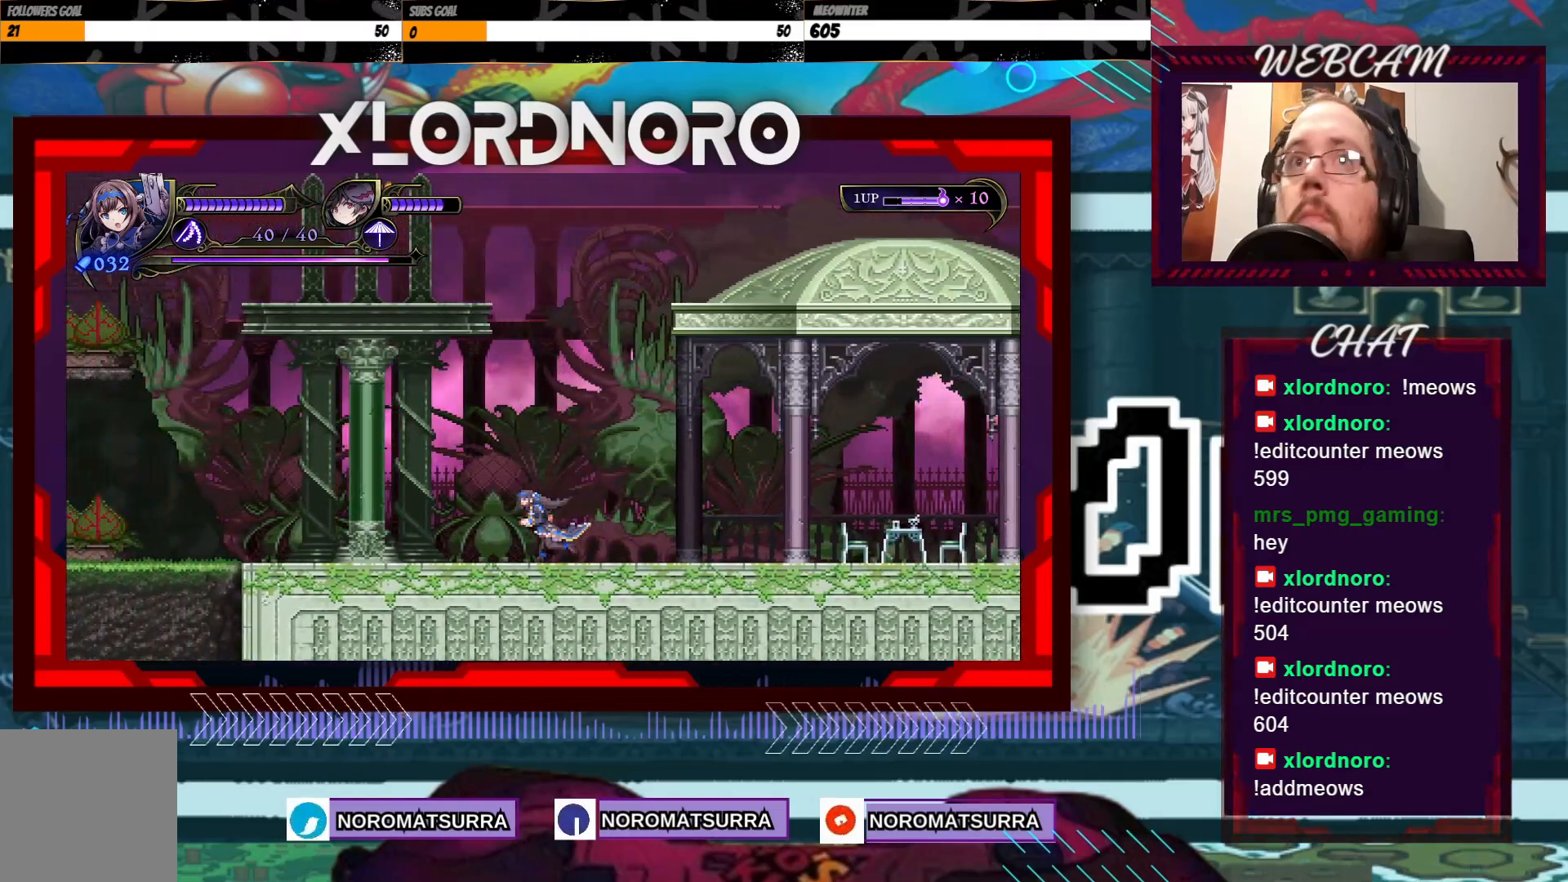
Gameplay with a controller (Xbox layout); each line is a JSON object with the inputs held at the frame after it (dt_ms = milliseconds from this image to that frame). "events" lists button and stick changes between this image and that frame as [ms after this image, input, new state], when the widget could be followed in between. Not read: A L3 R3.
{"dt_ms": 500, "buttons": [], "left_stick": "left", "right_stick": "center", "events": []}
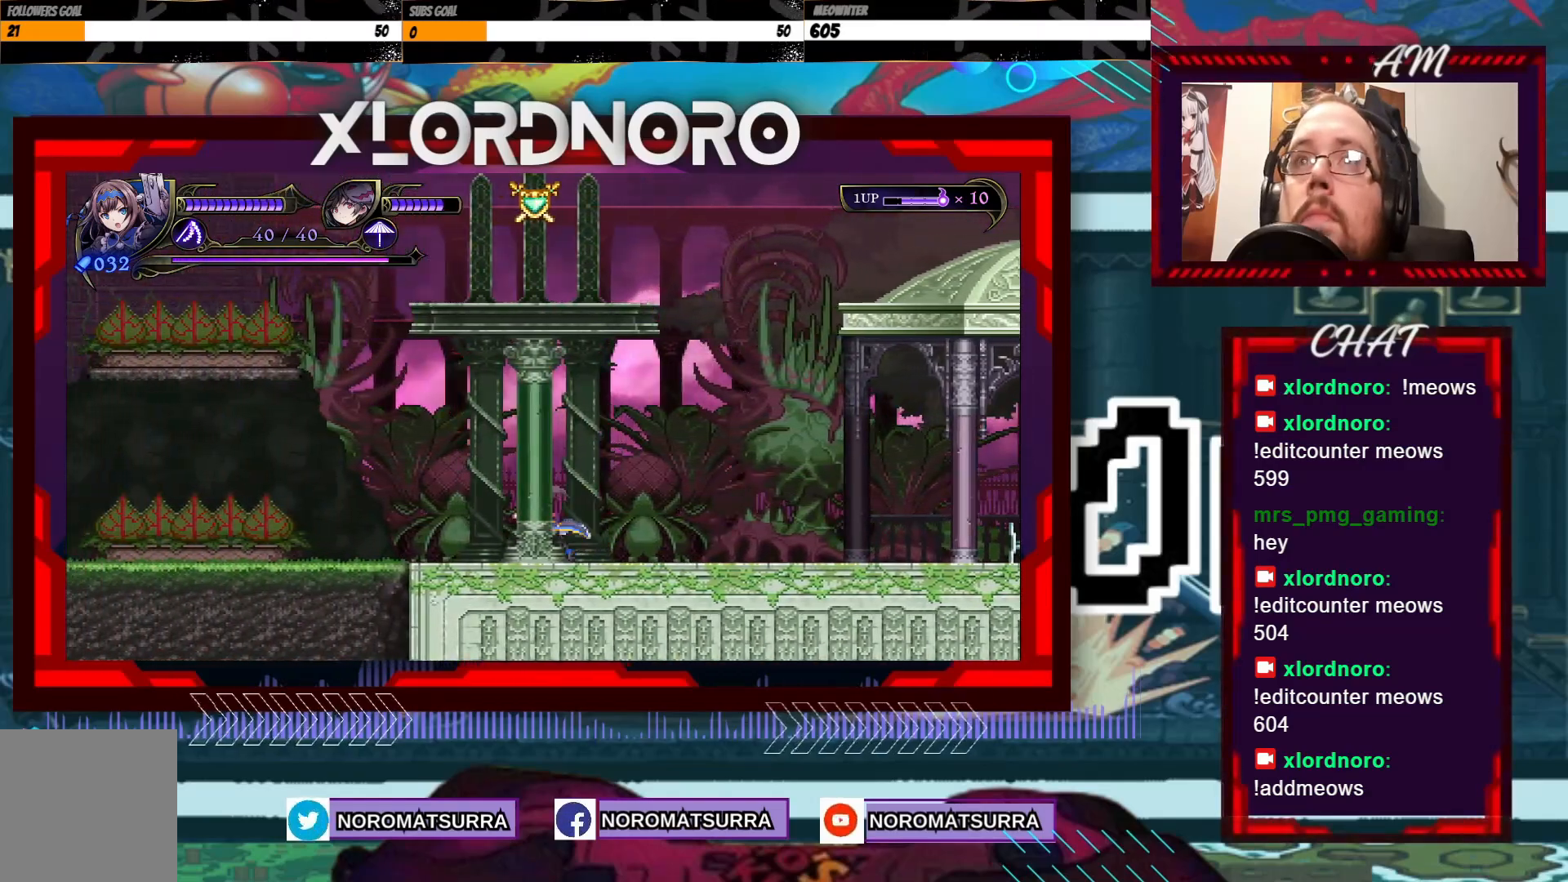
{"dt_ms": 500, "buttons": [], "left_stick": "left", "right_stick": "center", "events": []}
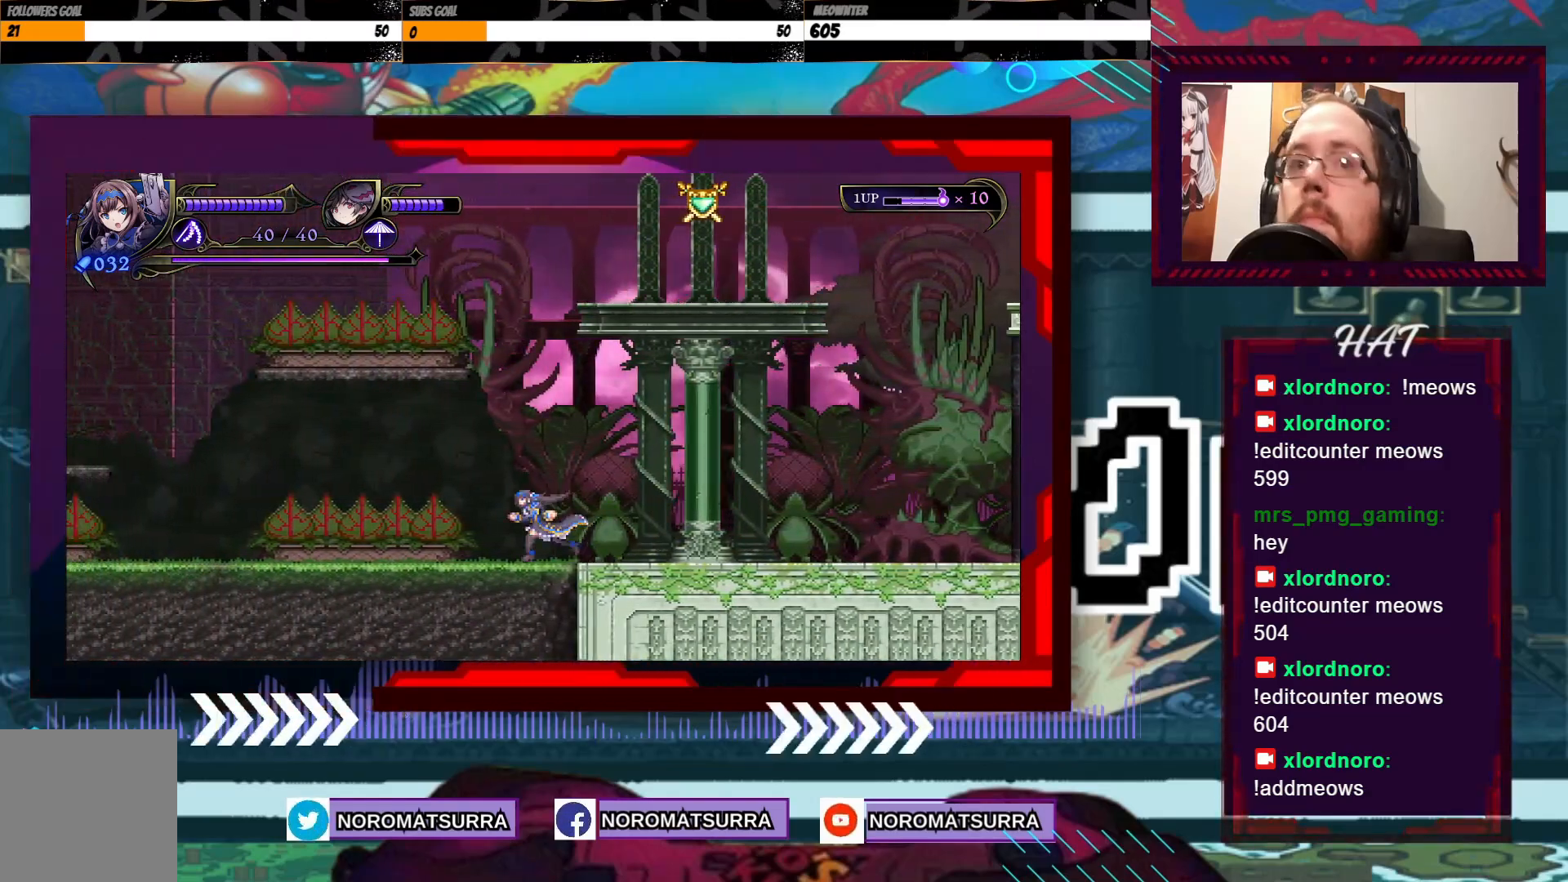
{"dt_ms": 500, "buttons": [], "left_stick": "left", "right_stick": "center", "events": []}
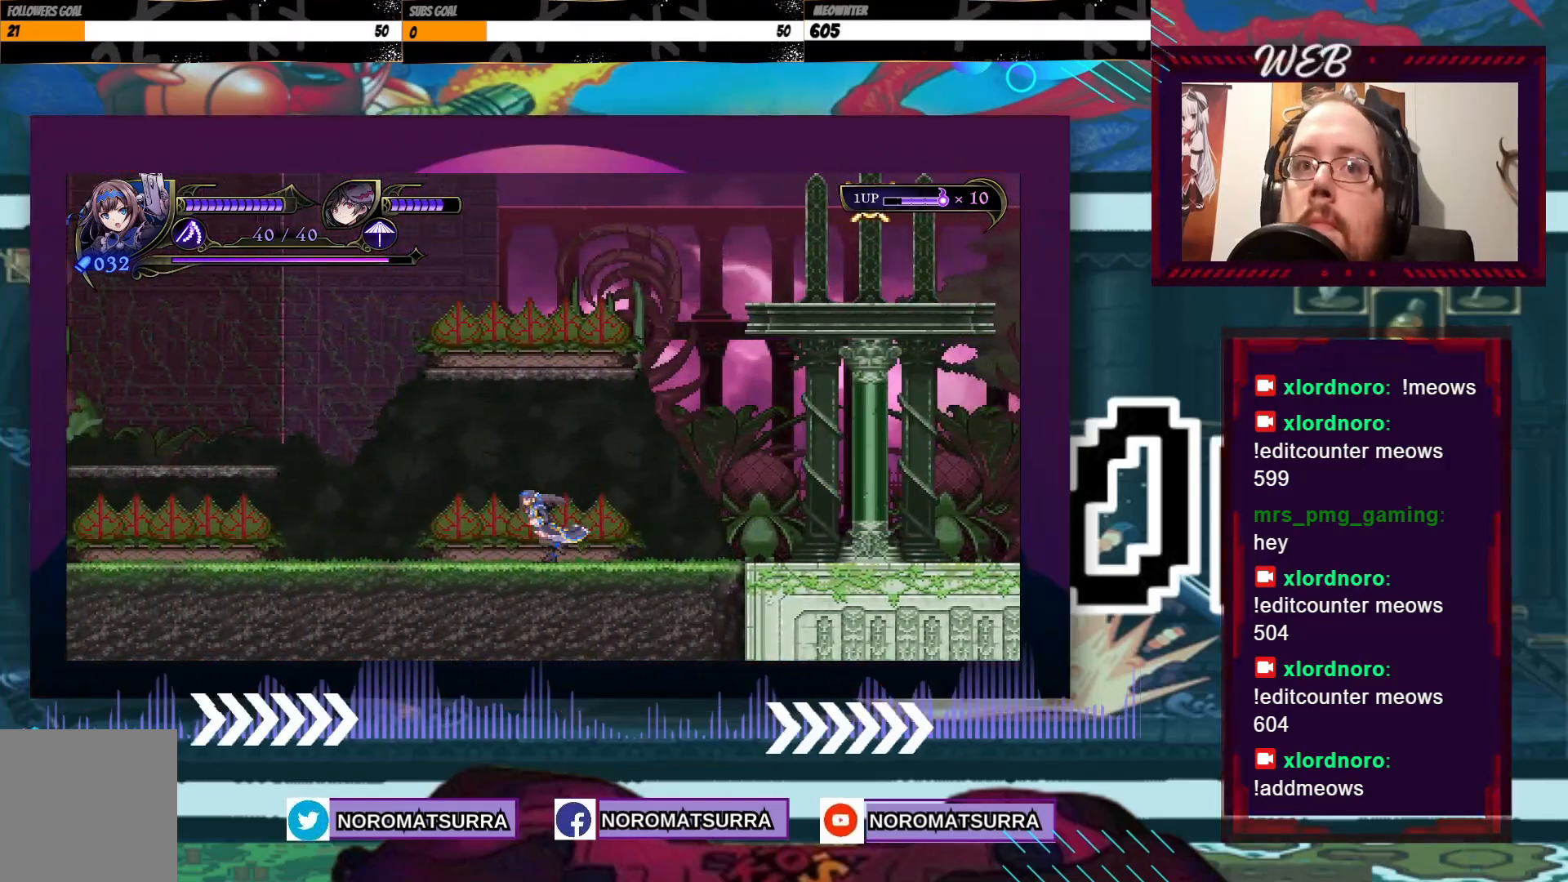
{"dt_ms": 500, "buttons": [], "left_stick": "left", "right_stick": "center", "events": []}
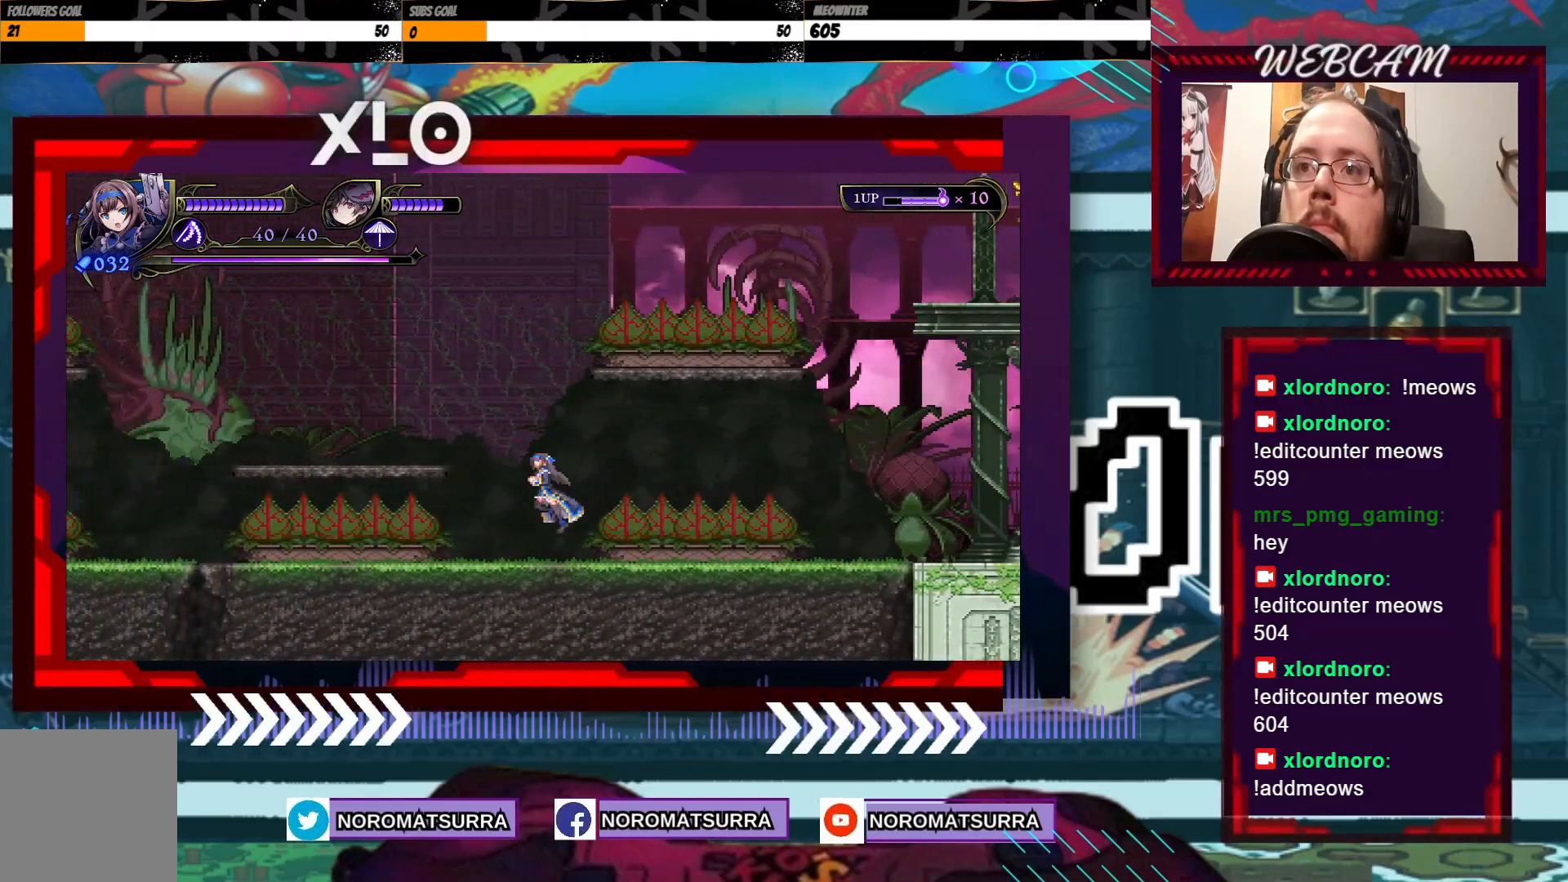
{"dt_ms": 500, "buttons": [], "left_stick": "right", "right_stick": "center", "events": [[367, "left_stick", "center"], [450, "left_stick", "right"]]}
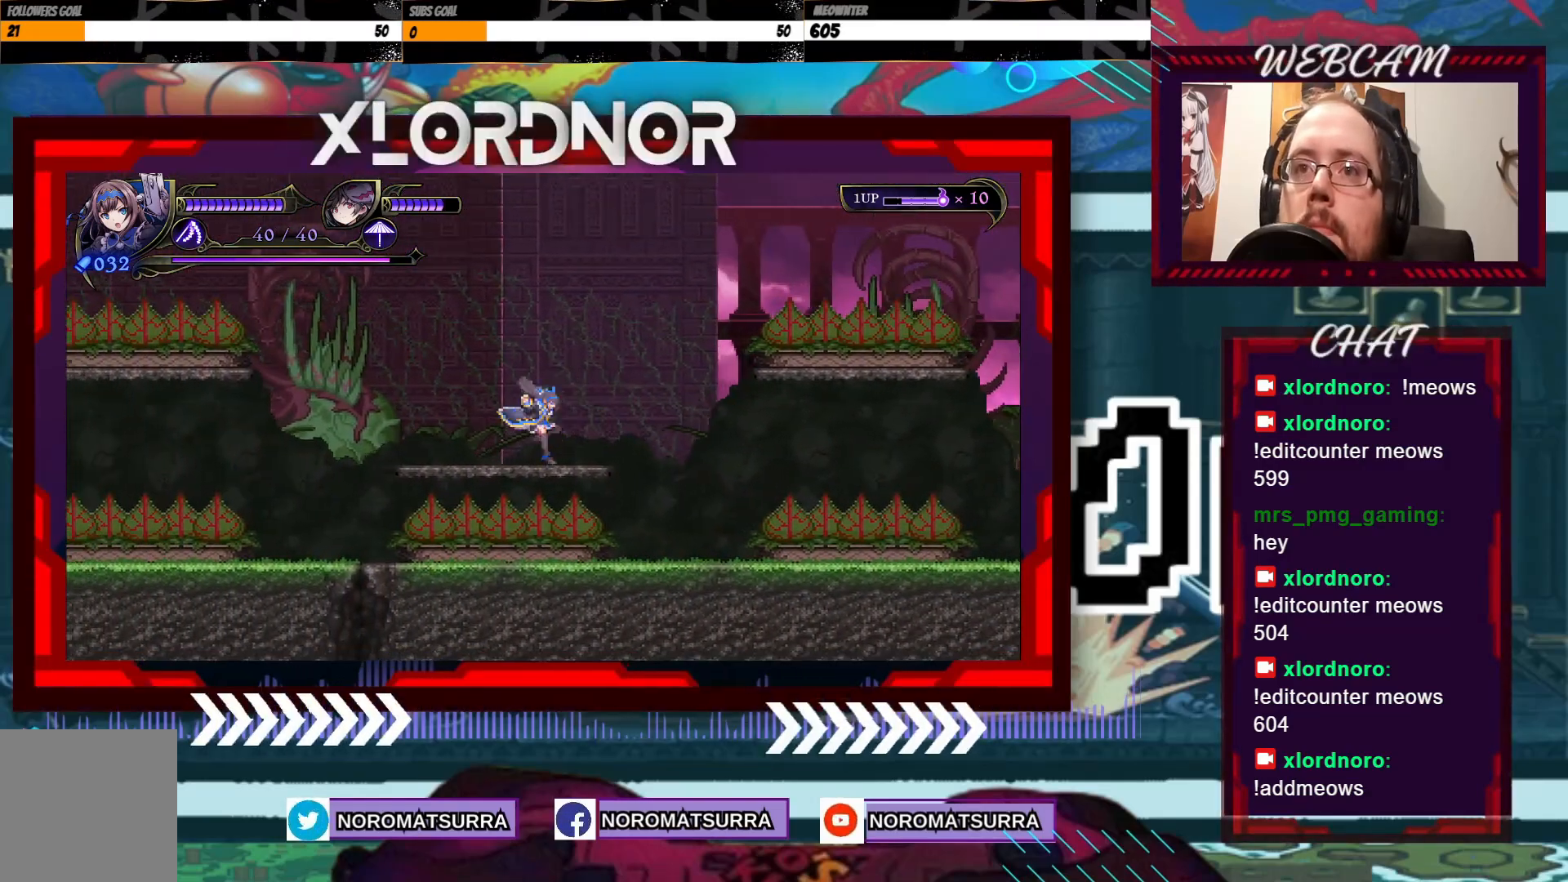
{"dt_ms": 500, "buttons": [], "left_stick": "right", "right_stick": "center", "events": []}
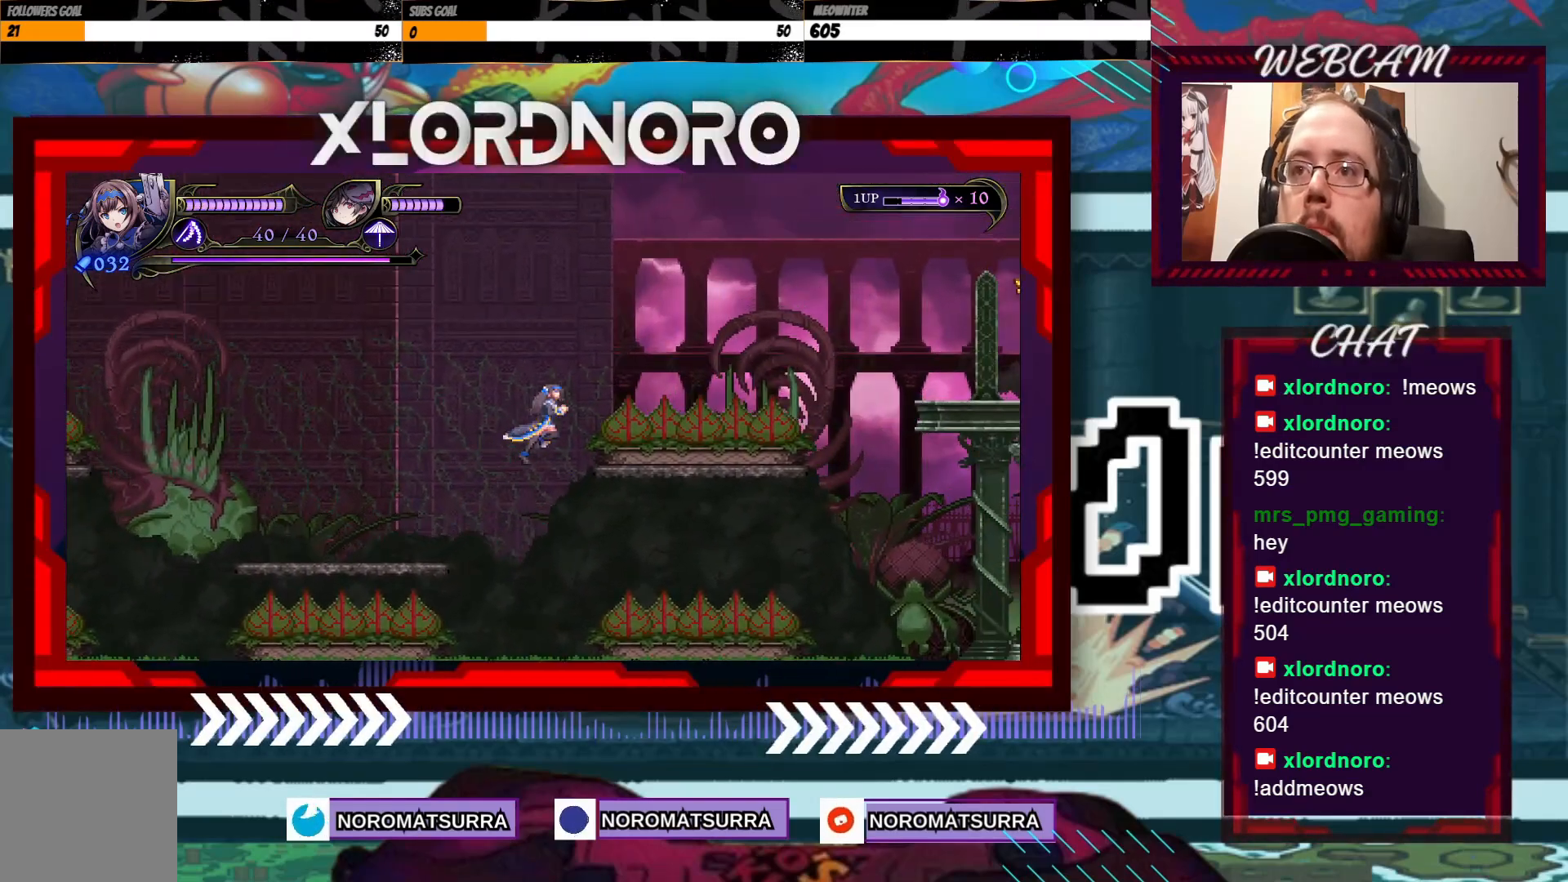
{"dt_ms": 500, "buttons": [], "left_stick": "right", "right_stick": "center", "events": []}
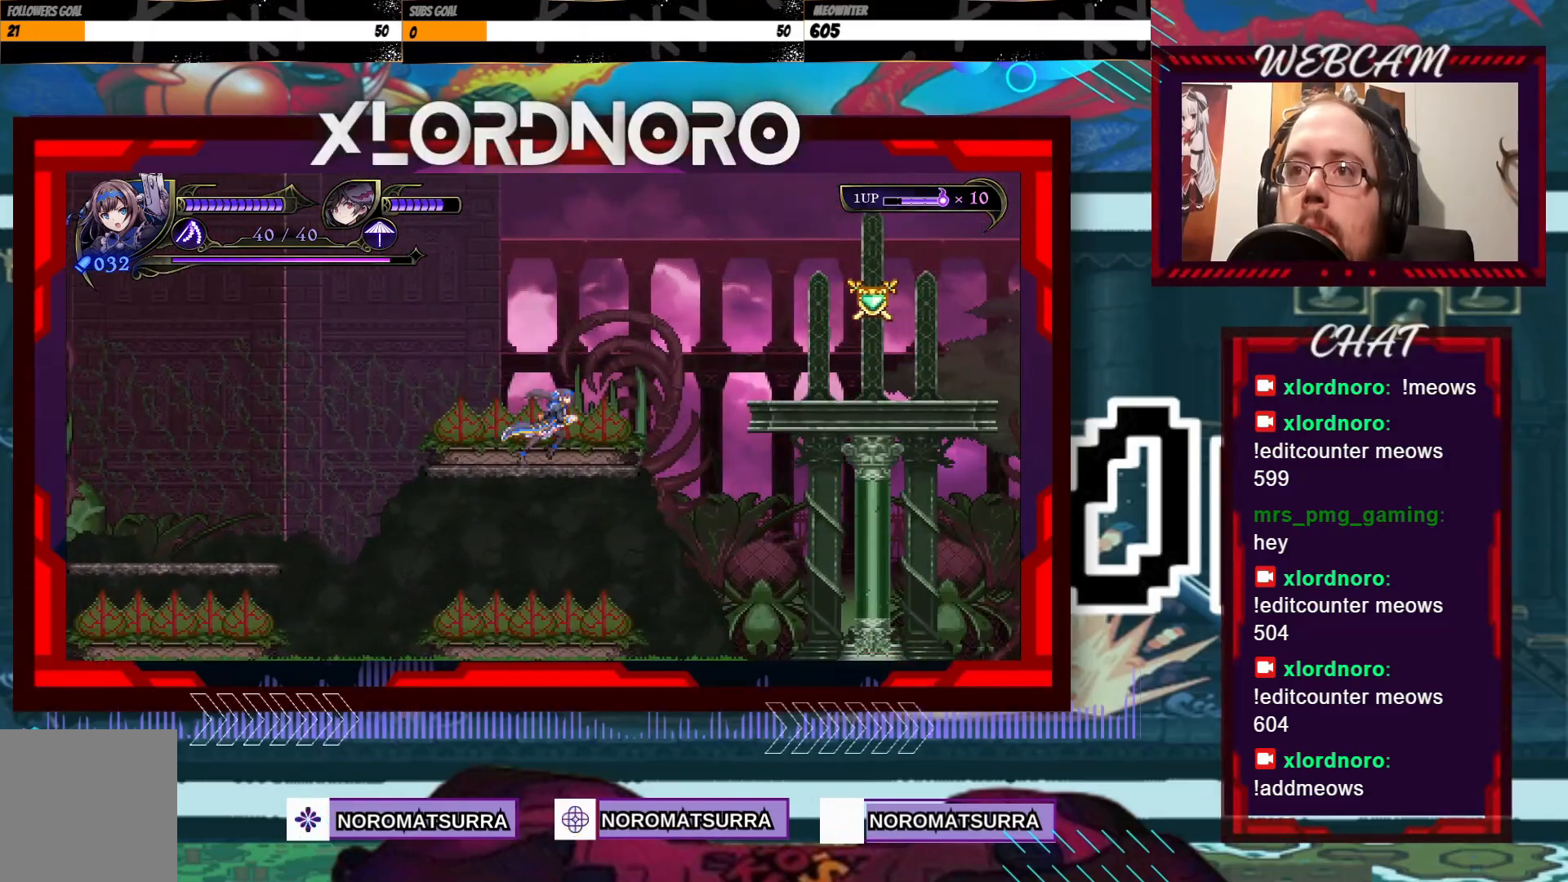
{"dt_ms": 1000, "buttons": [], "left_stick": "right", "right_stick": "center", "events": [[350, "X", "down"], [717, "X", "up"]]}
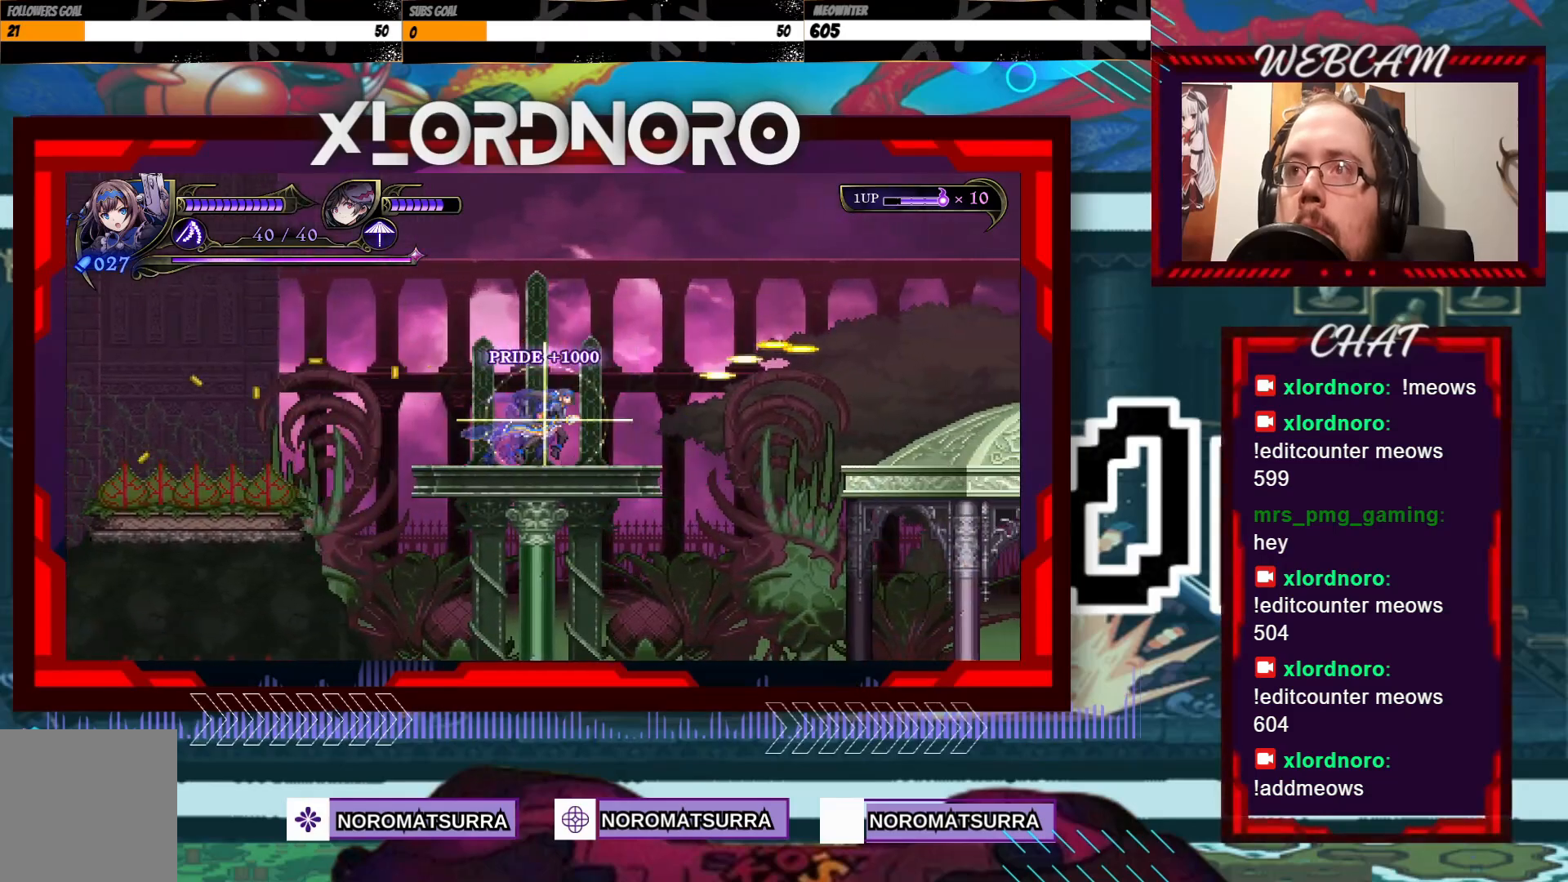
{"dt_ms": 500, "buttons": [], "left_stick": "right", "right_stick": "center", "events": []}
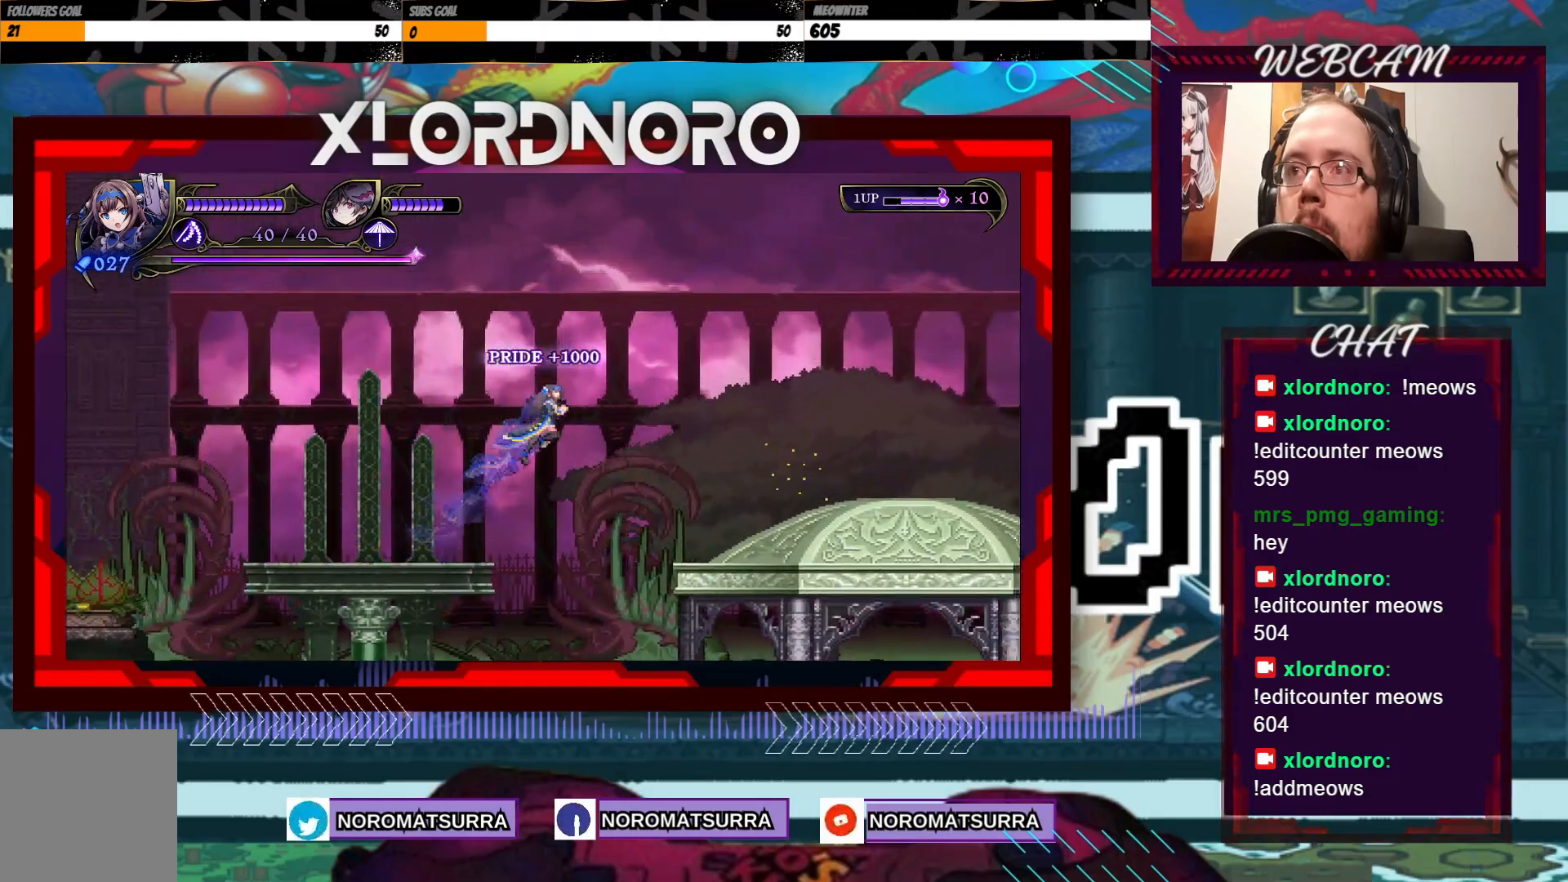
{"dt_ms": 500, "buttons": [], "left_stick": "right", "right_stick": "center", "events": []}
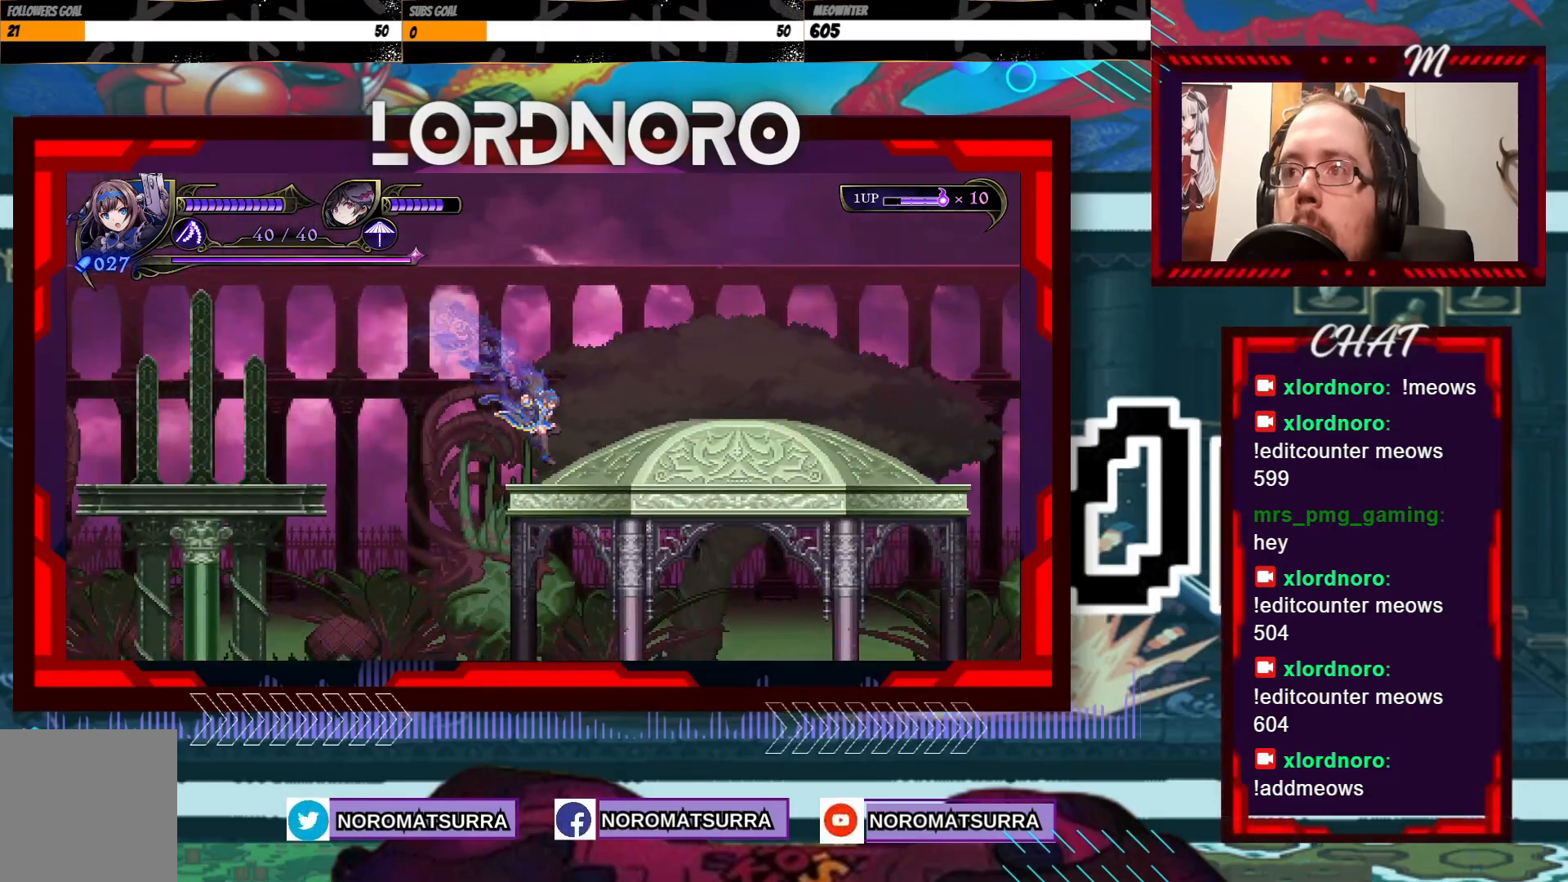
{"dt_ms": 500, "buttons": [], "left_stick": "right", "right_stick": "center", "events": []}
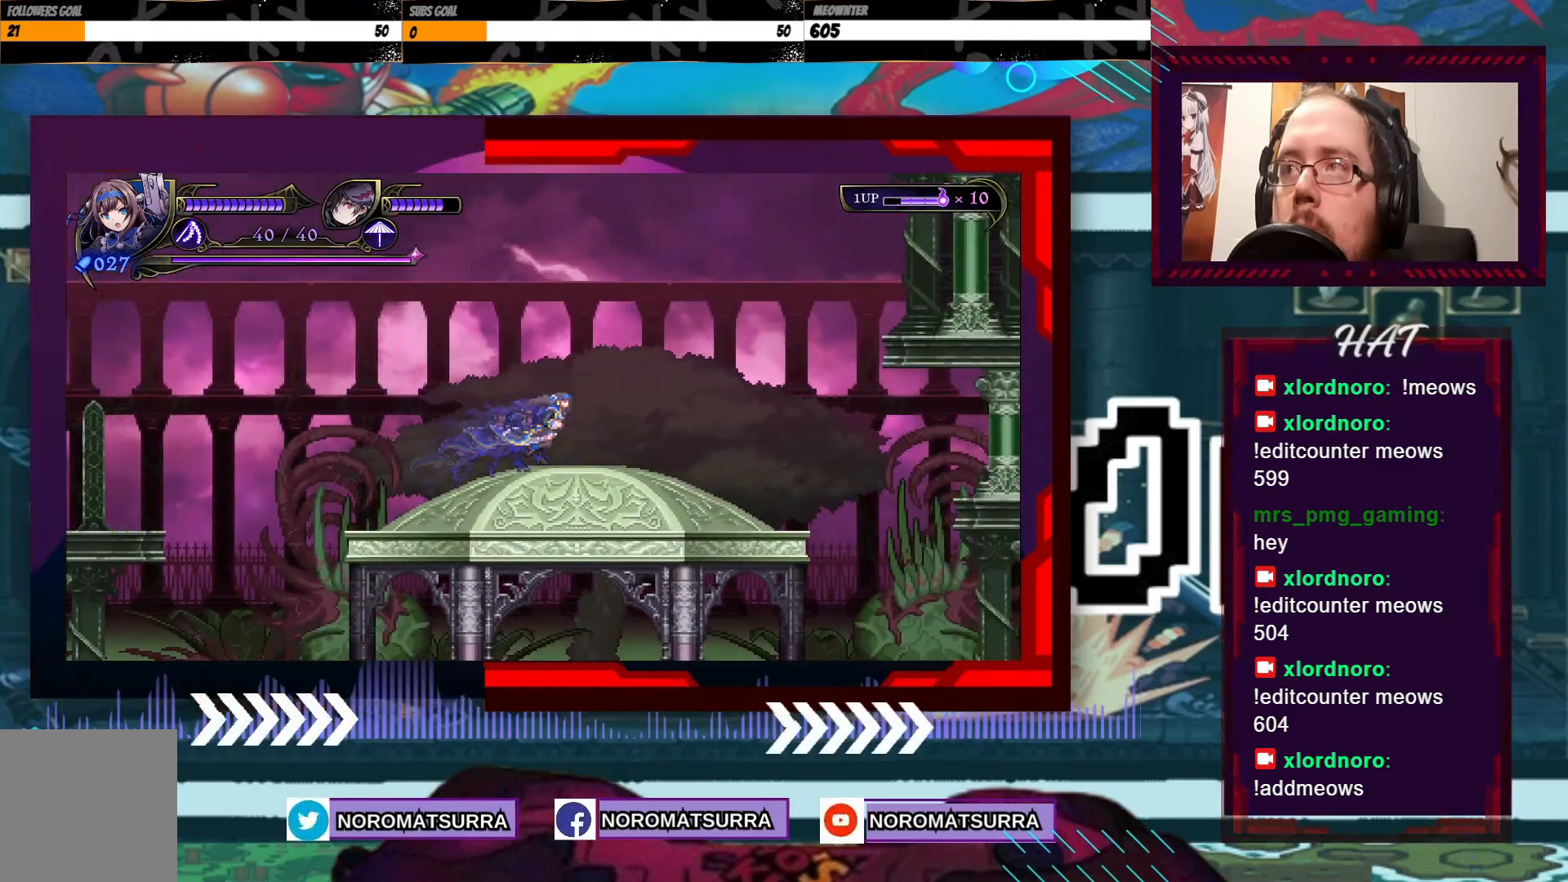
{"dt_ms": 500, "buttons": [], "left_stick": "right", "right_stick": "center", "events": []}
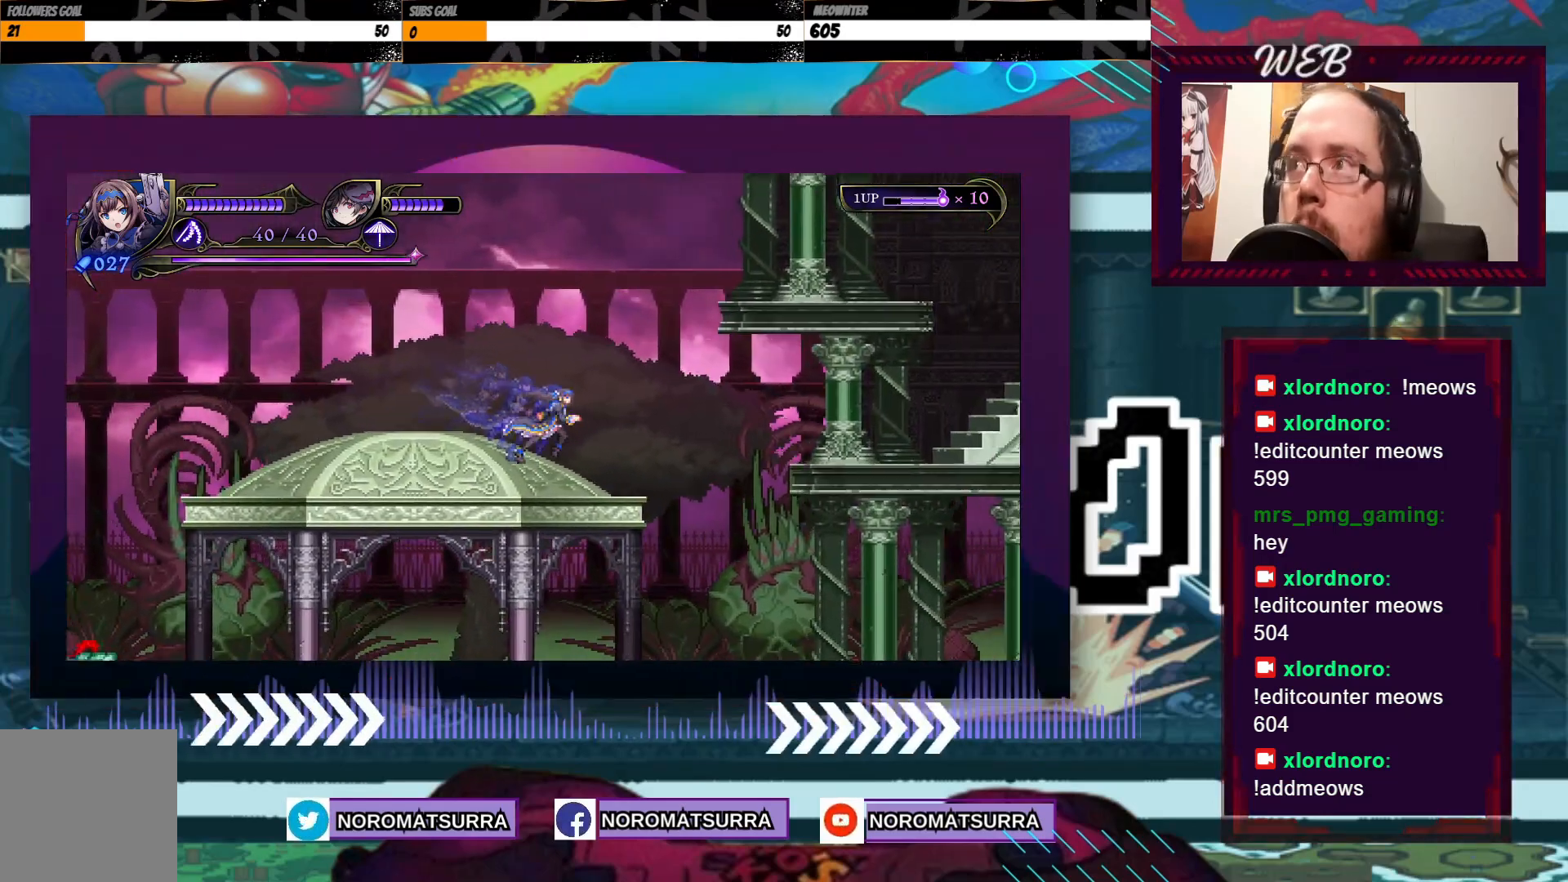
{"dt_ms": 500, "buttons": [], "left_stick": "right", "right_stick": "center", "events": []}
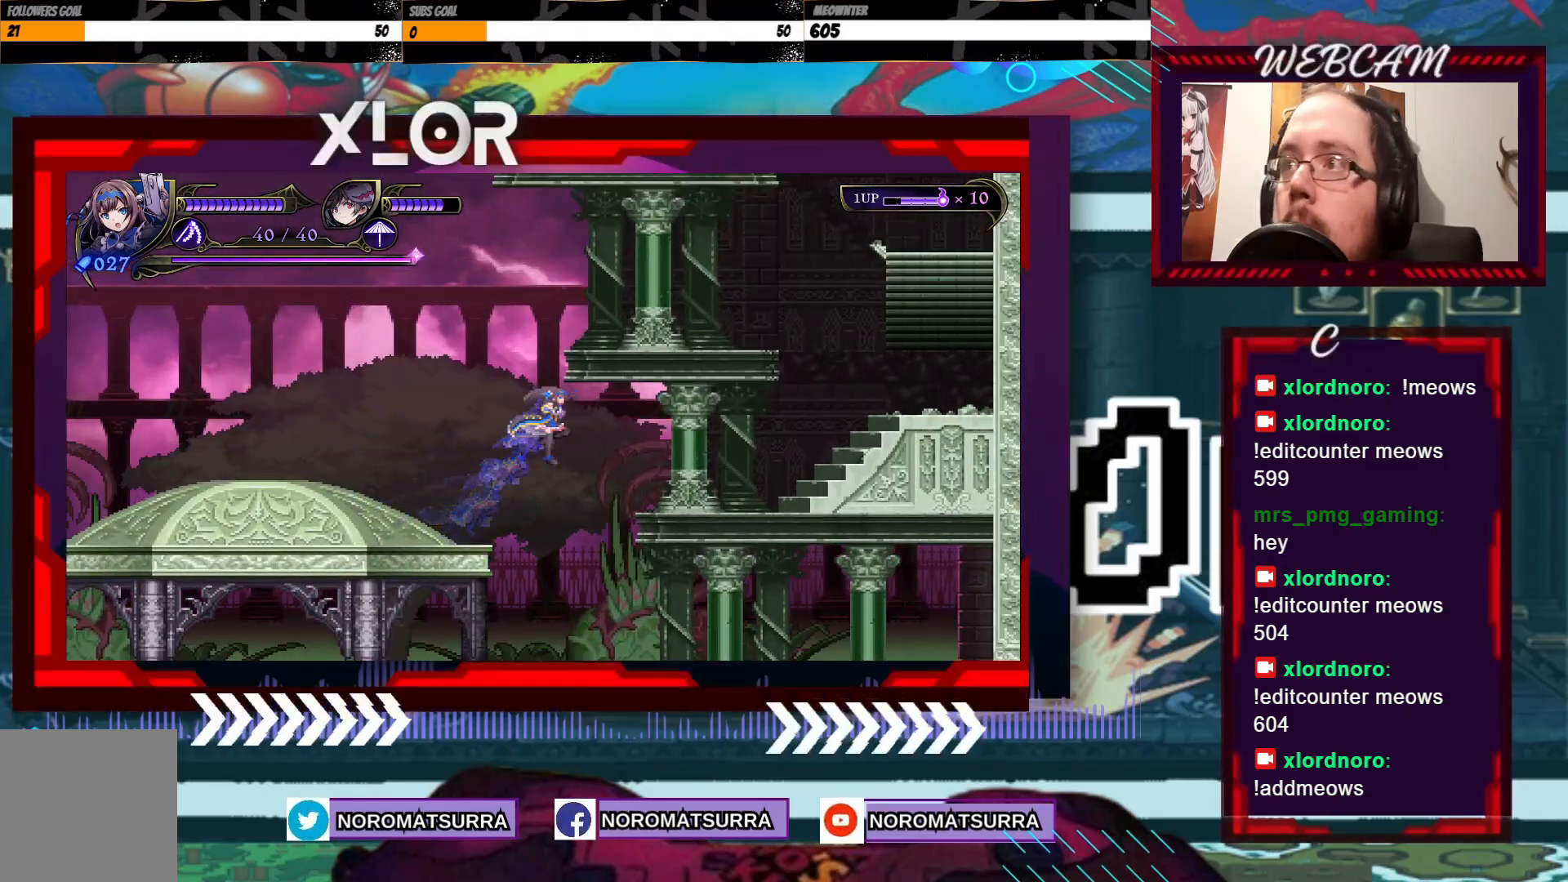
{"dt_ms": 500, "buttons": [], "left_stick": "left", "right_stick": "center", "events": [[467, "left_stick", "left"]]}
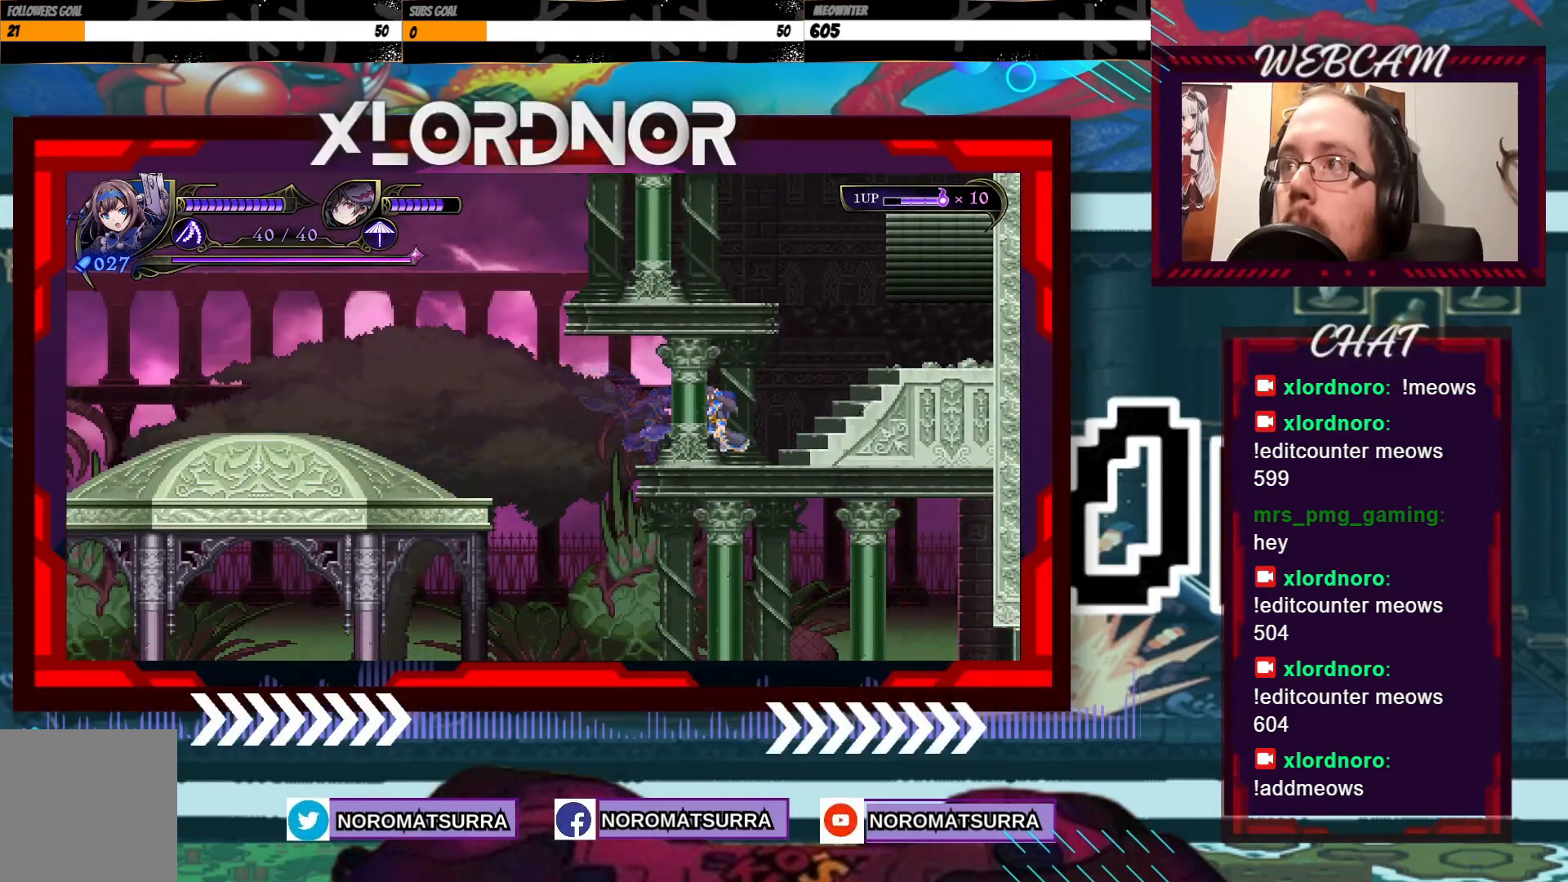
{"dt_ms": 500, "buttons": [], "left_stick": "right", "right_stick": "center", "events": [[417, "left_stick", "center"], [467, "left_stick", "right"]]}
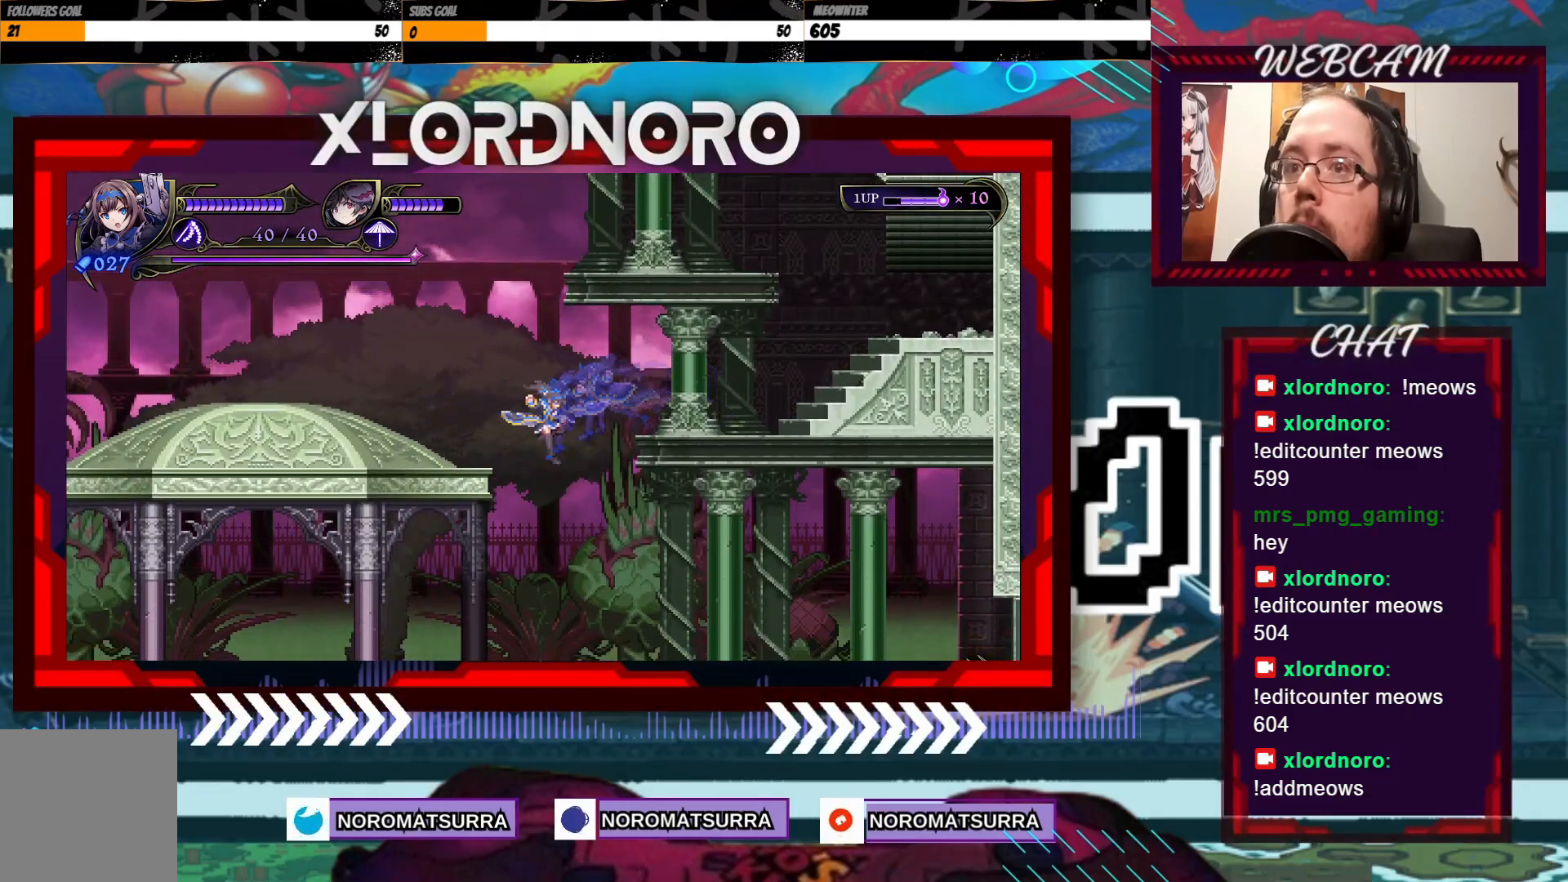
{"dt_ms": 500, "buttons": [], "left_stick": "right", "right_stick": "center", "events": []}
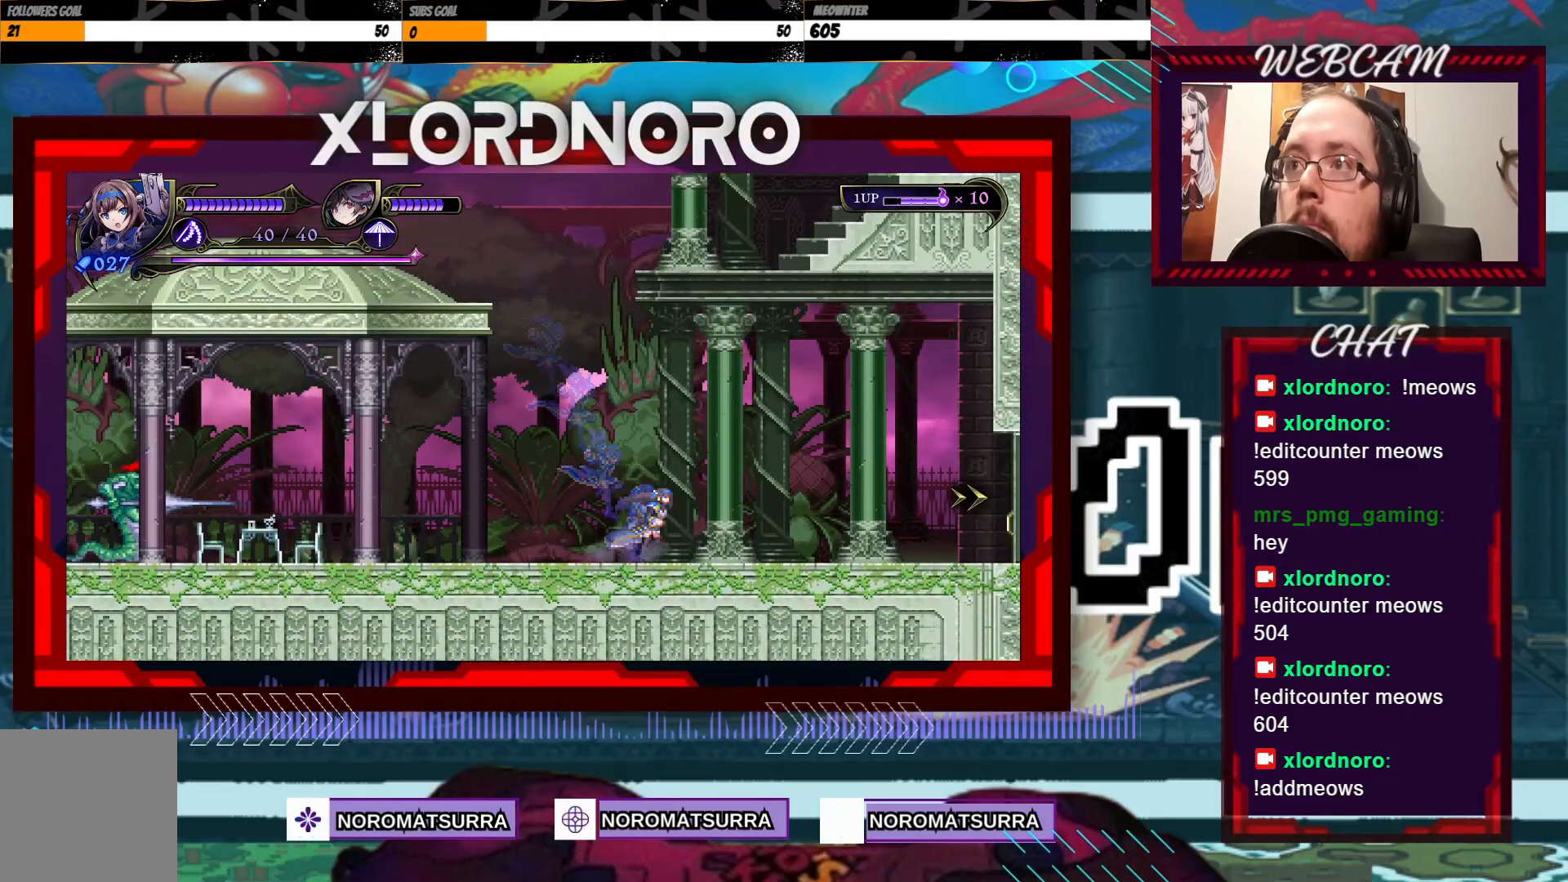
{"dt_ms": 1000, "buttons": [], "left_stick": "center", "right_stick": "center", "events": [[367, "left_stick", "center"]]}
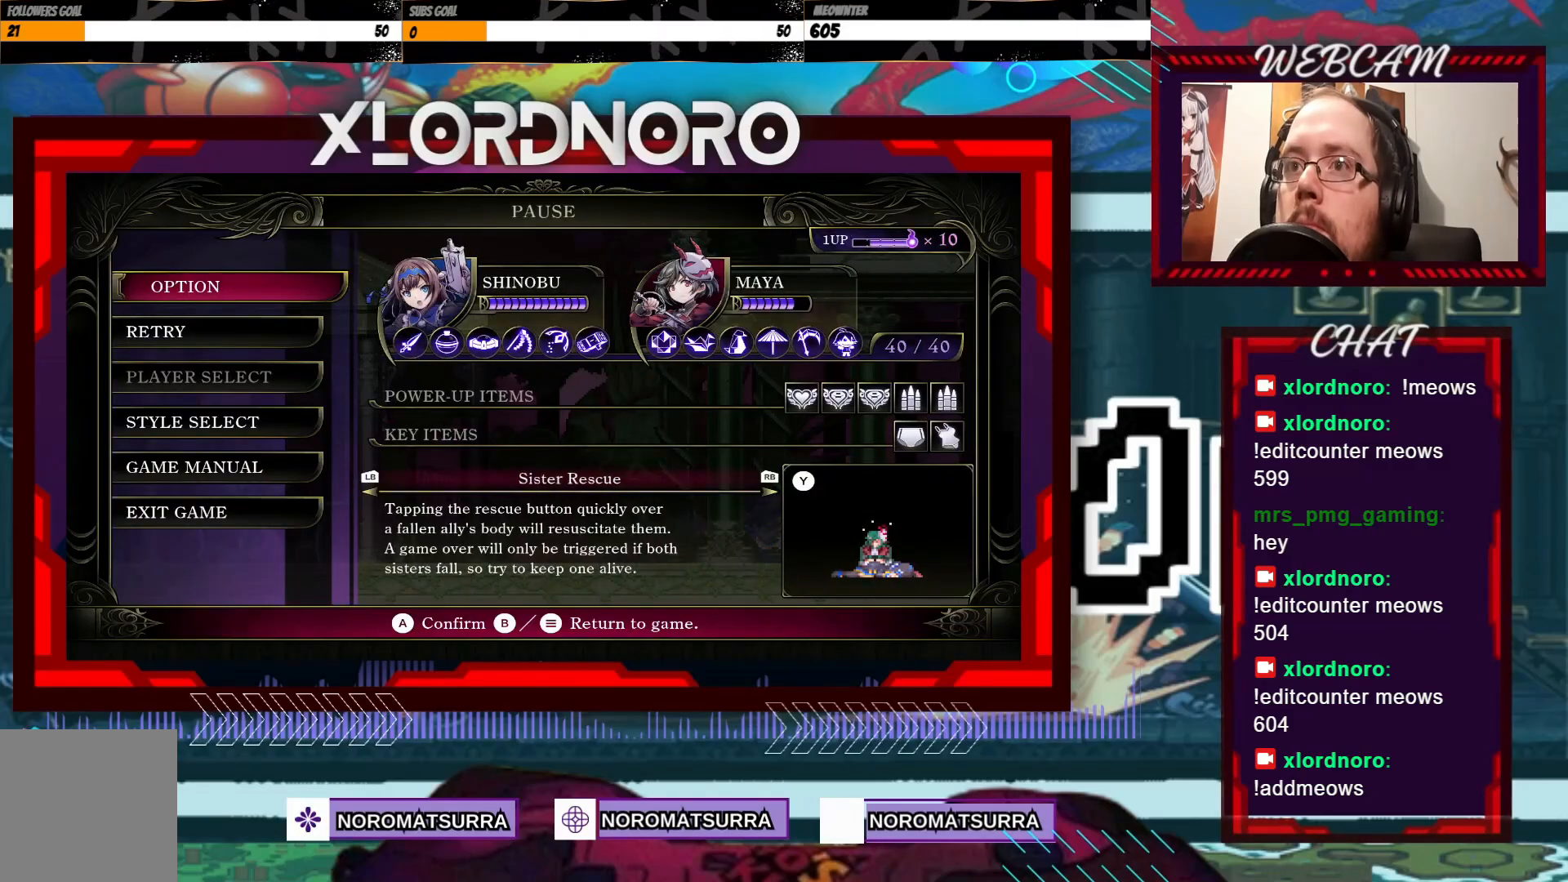
{"dt_ms": 500, "buttons": [], "left_stick": "right", "right_stick": "center", "events": [[367, "left_stick", "right"]]}
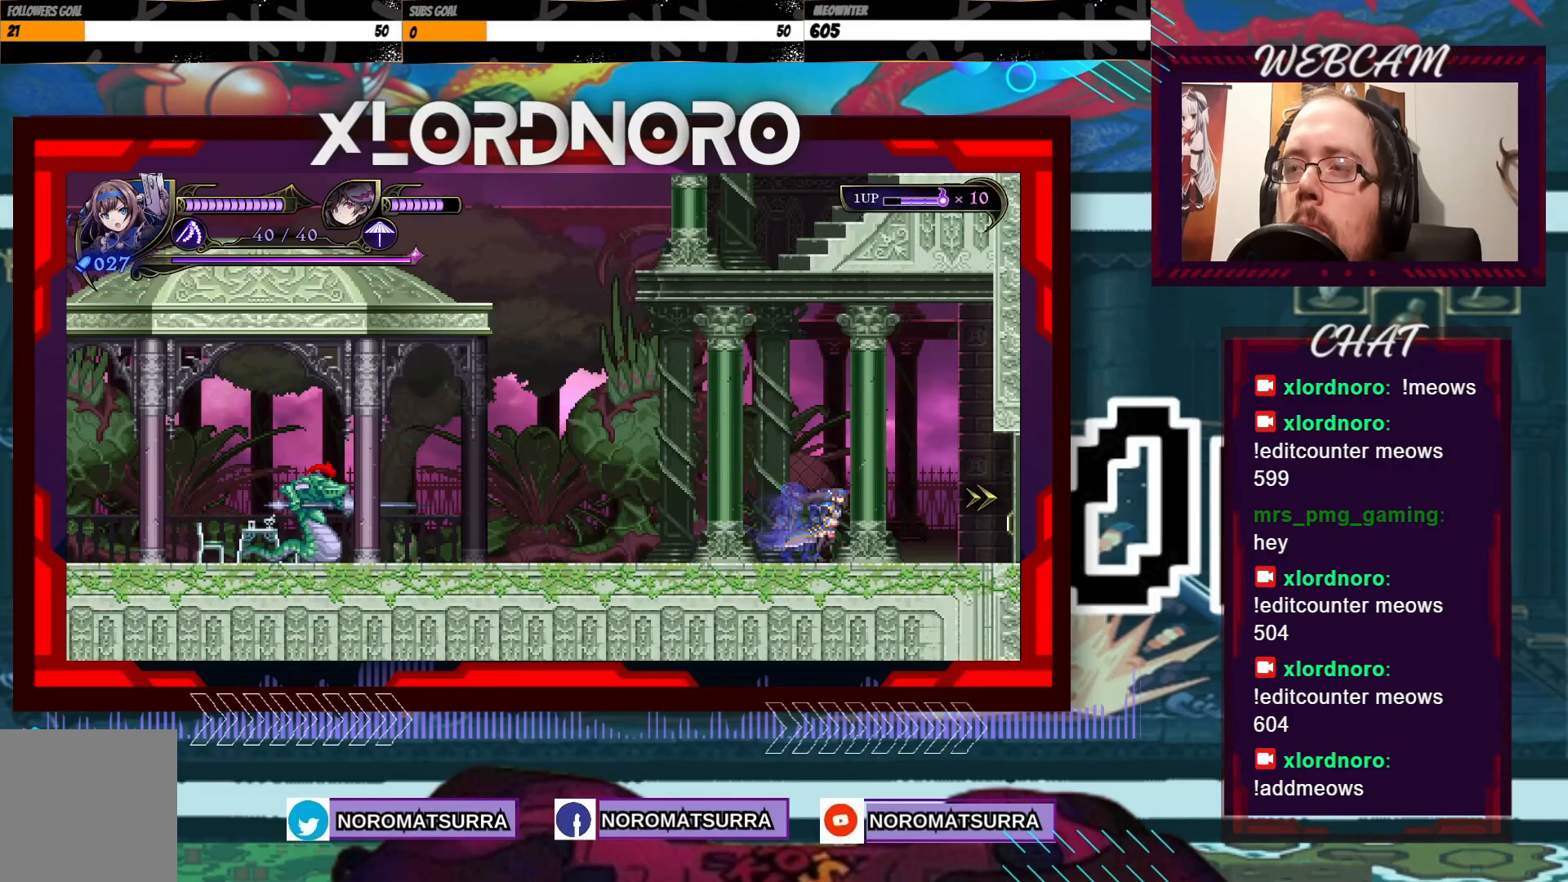
{"dt_ms": 500, "buttons": [], "left_stick": "right", "right_stick": "center", "events": []}
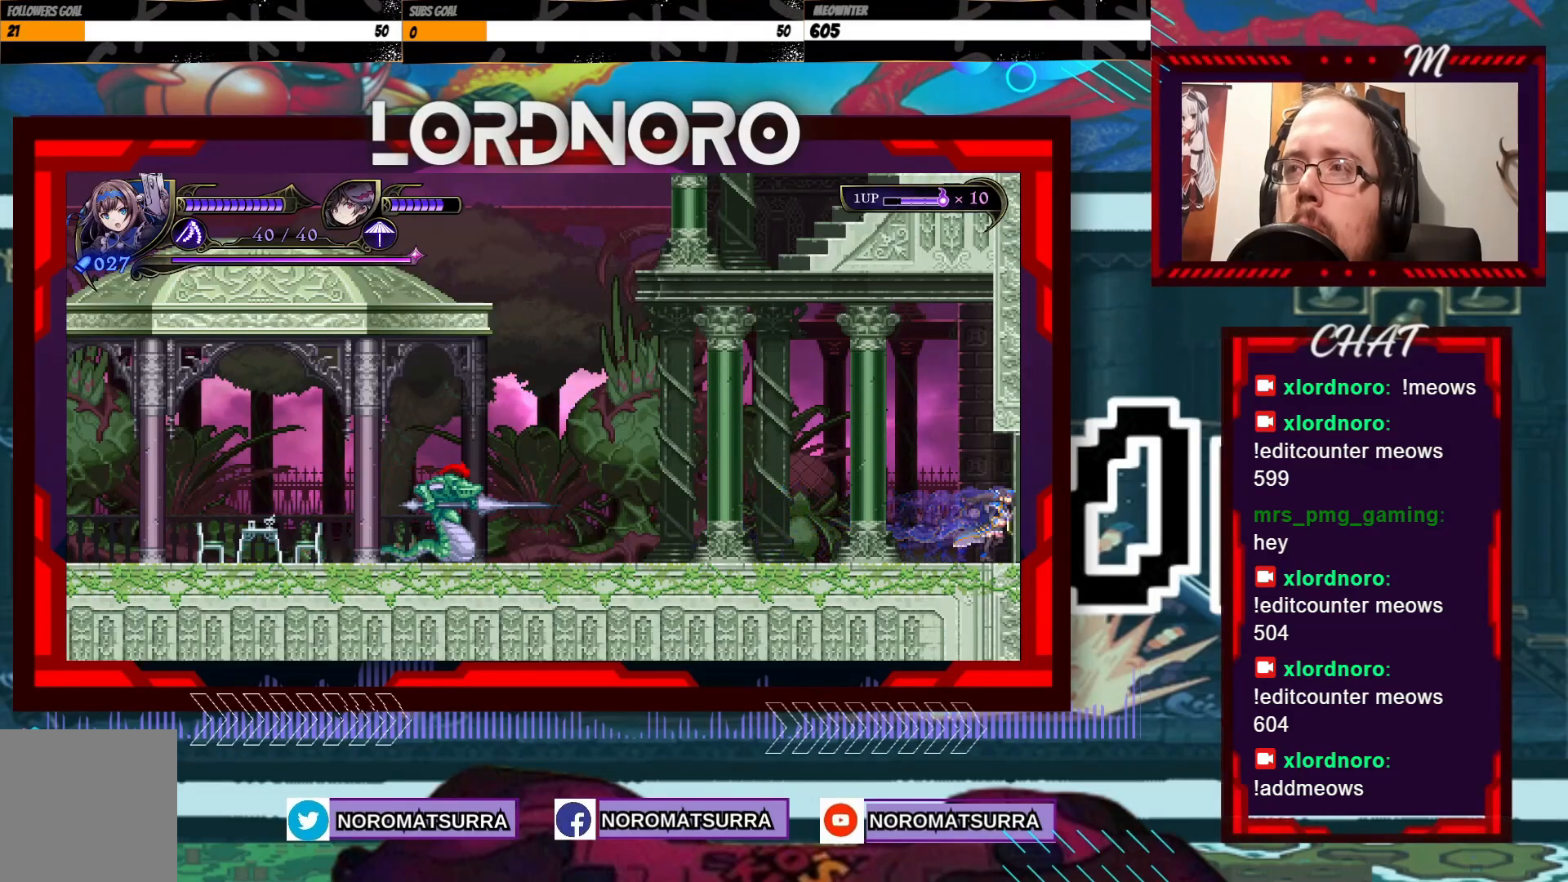
{"dt_ms": 500, "buttons": [], "left_stick": "right", "right_stick": "center", "events": []}
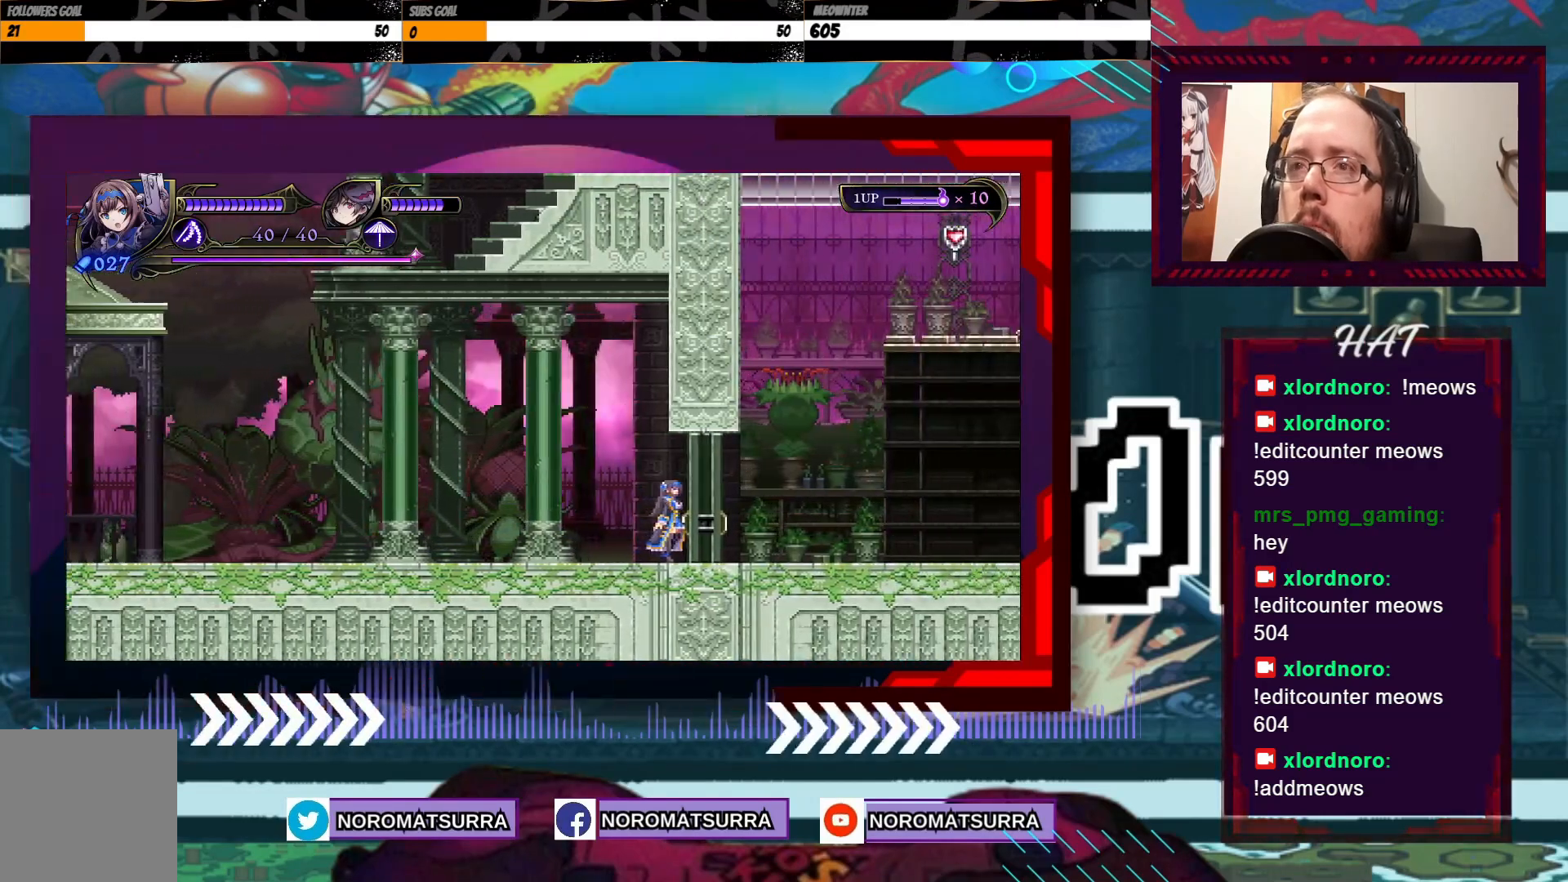
{"dt_ms": 500, "buttons": [], "left_stick": "right", "right_stick": "center", "events": []}
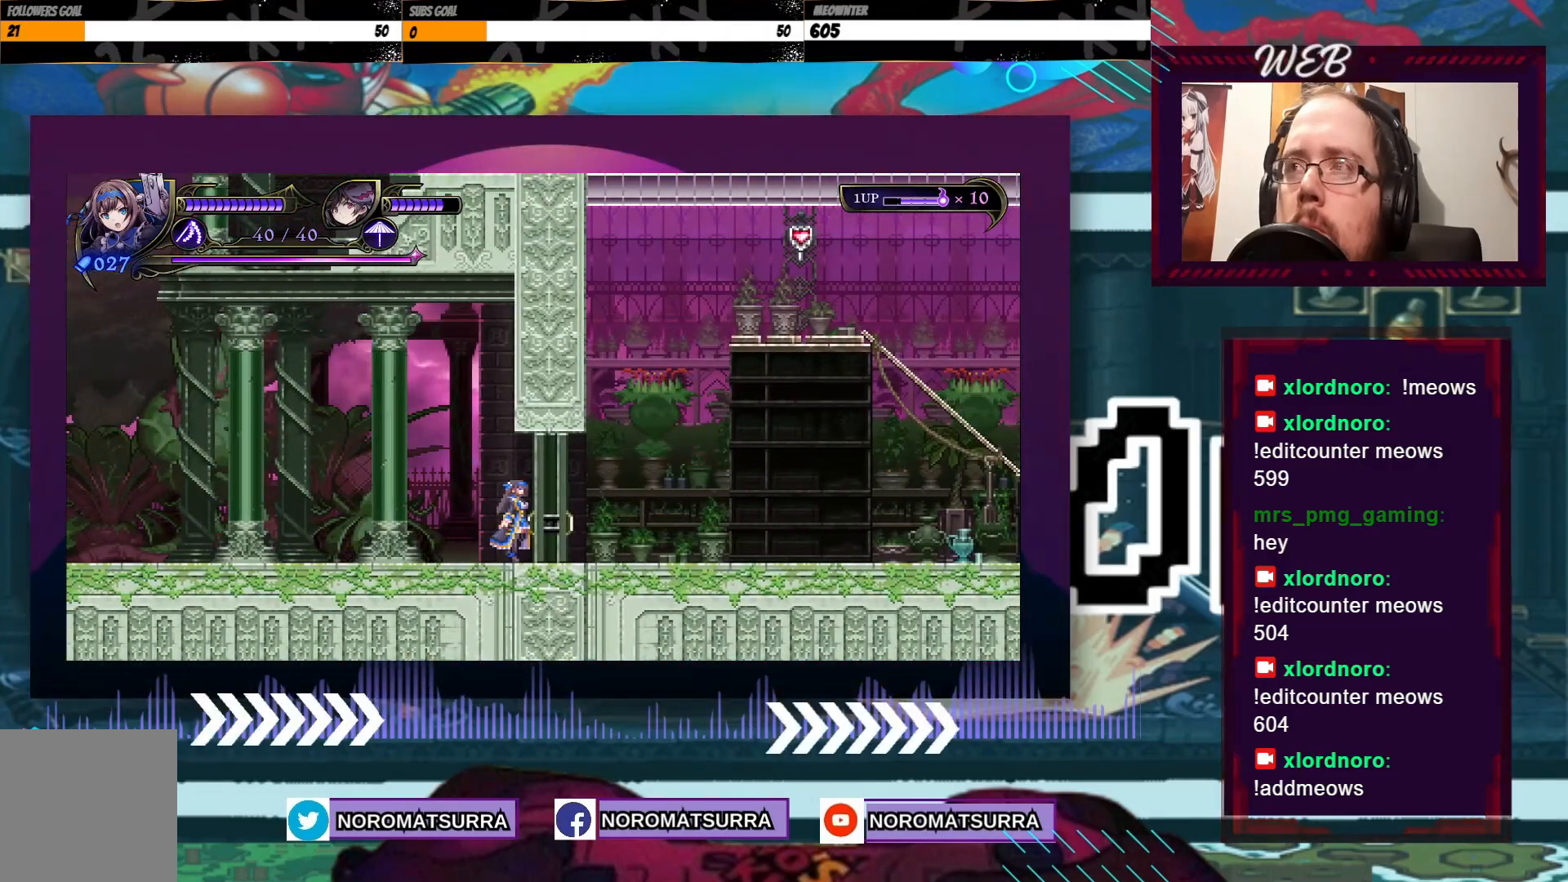
{"dt_ms": 500, "buttons": [], "left_stick": "center", "right_stick": "center", "events": [[117, "left_stick", "center"]]}
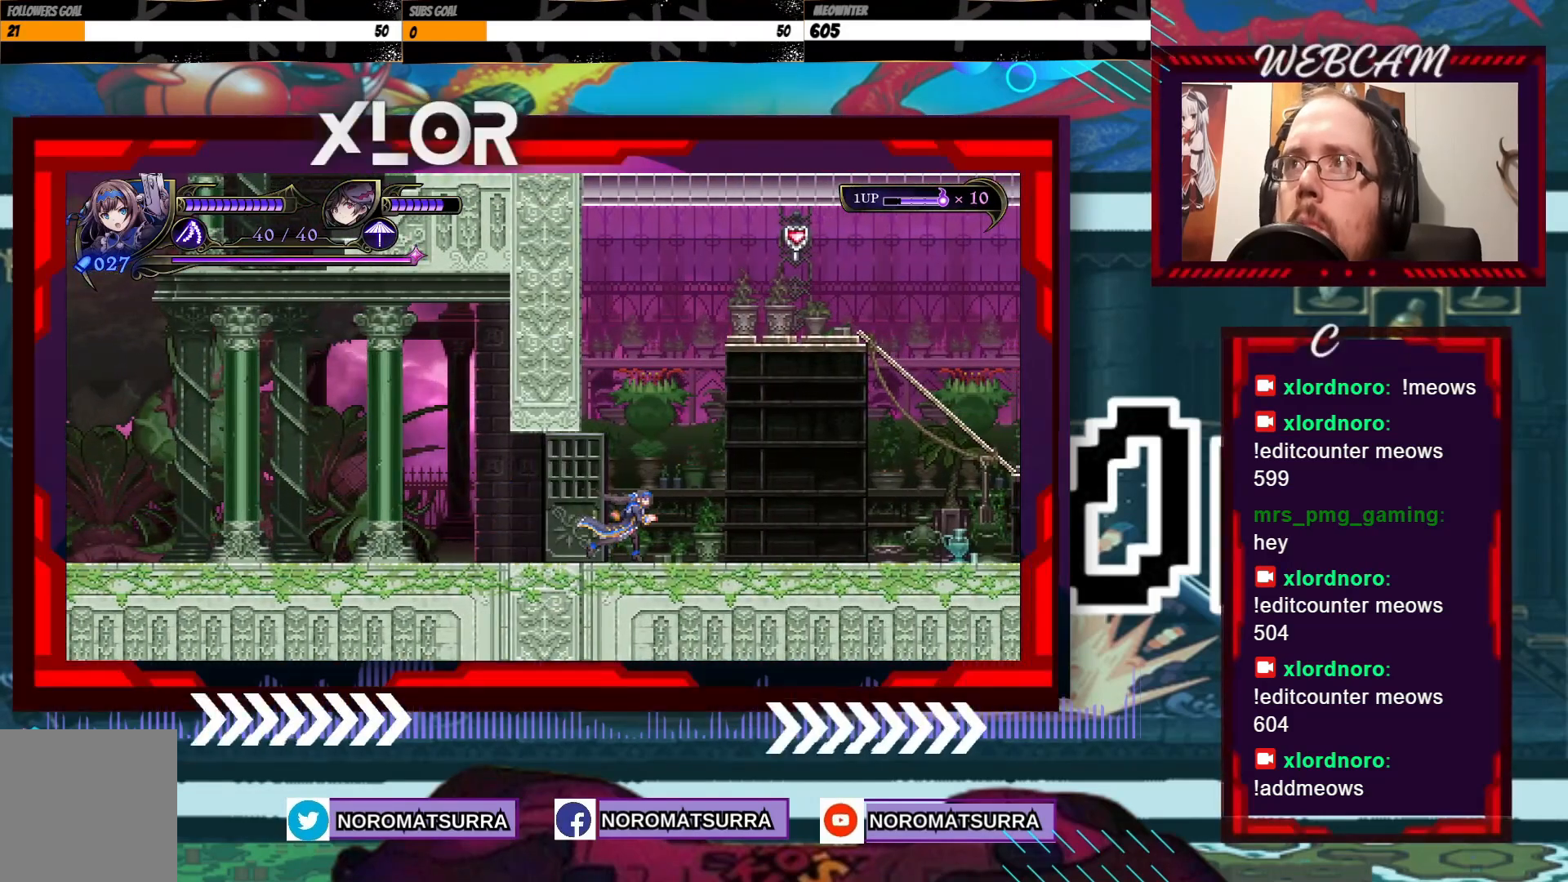
{"dt_ms": 500, "buttons": [], "left_stick": "left", "right_stick": "center", "events": [[167, "left_stick", "left"], [367, "left_stick", "center"], [467, "left_stick", "left"]]}
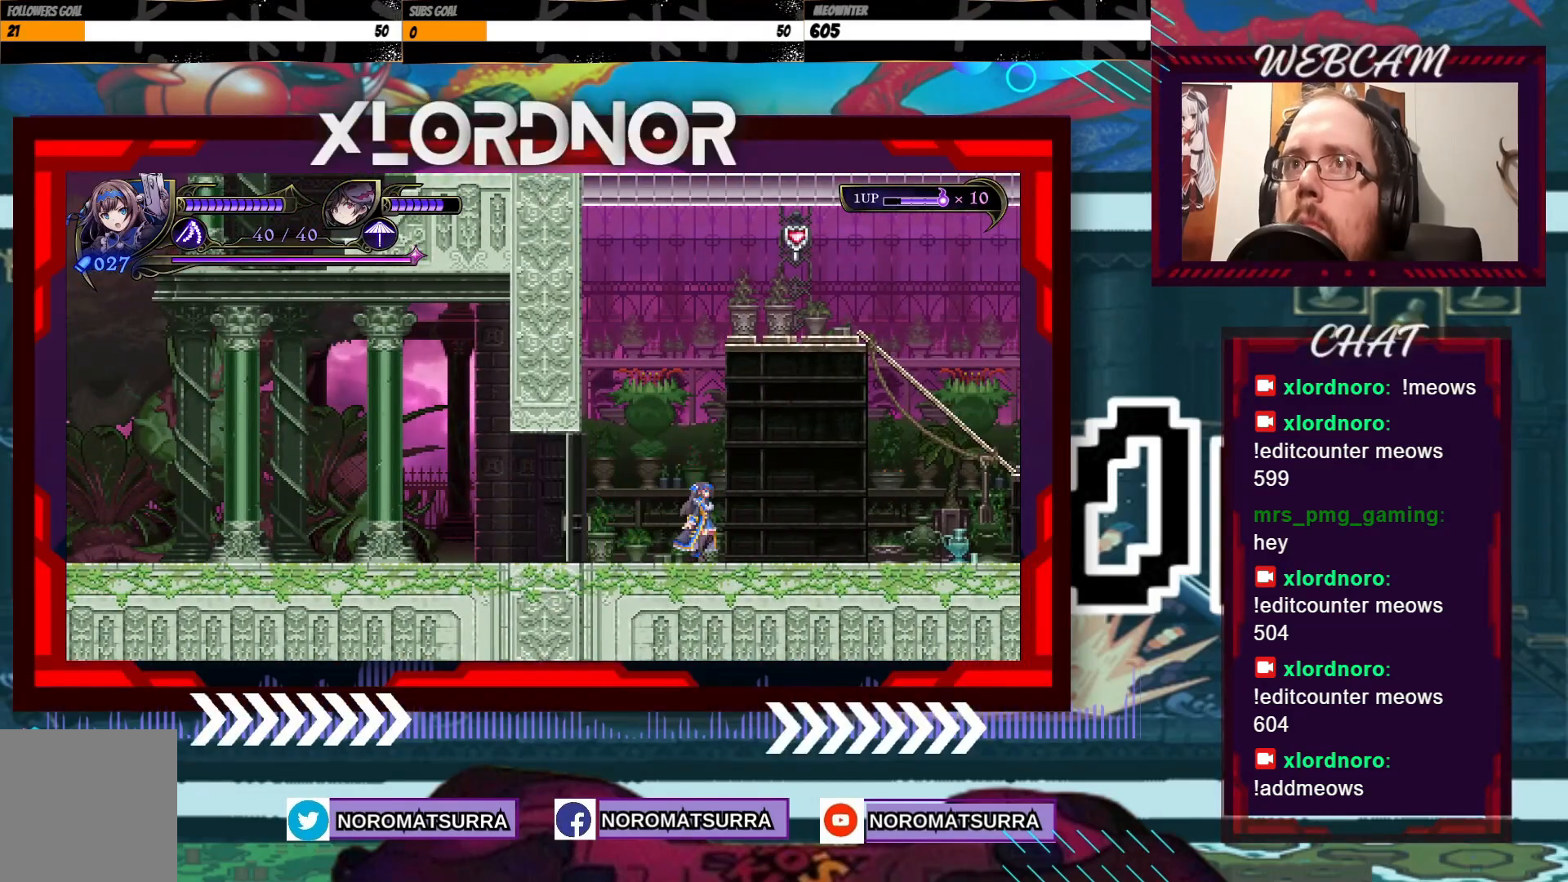
{"dt_ms": 1000, "buttons": [], "left_stick": "center", "right_stick": "center", "events": [[150, "left_stick", "center"], [267, "left_stick", "left"], [417, "left_stick", "center"], [500, "left_stick", "left"], [667, "left_stick", "center"], [767, "left_stick", "left"], [917, "left_stick", "center"]]}
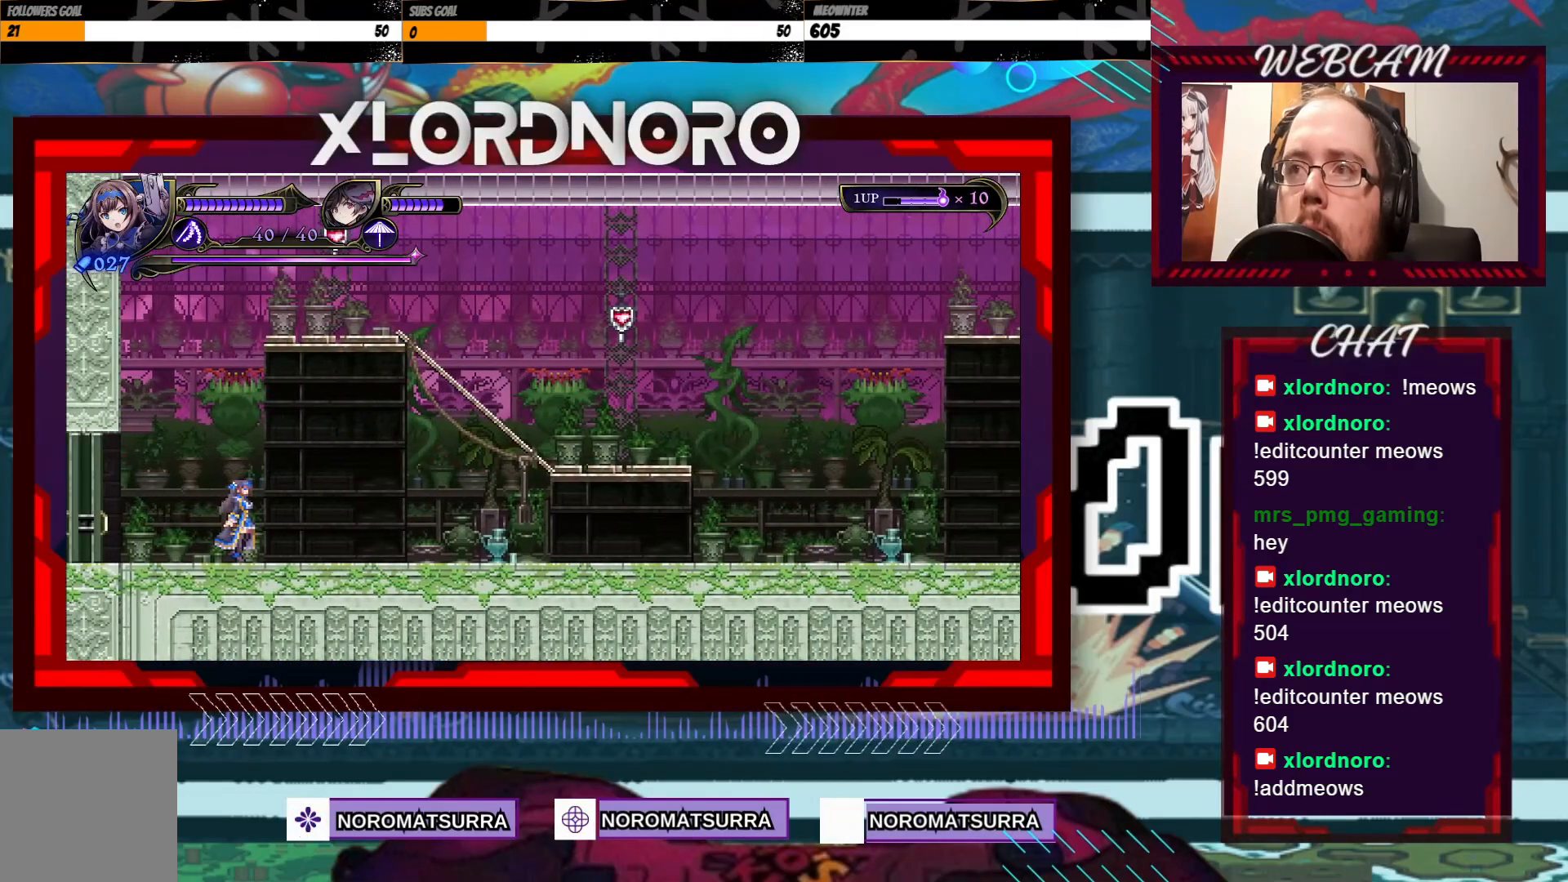
{"dt_ms": 500, "buttons": [], "left_stick": "center", "right_stick": "center", "events": []}
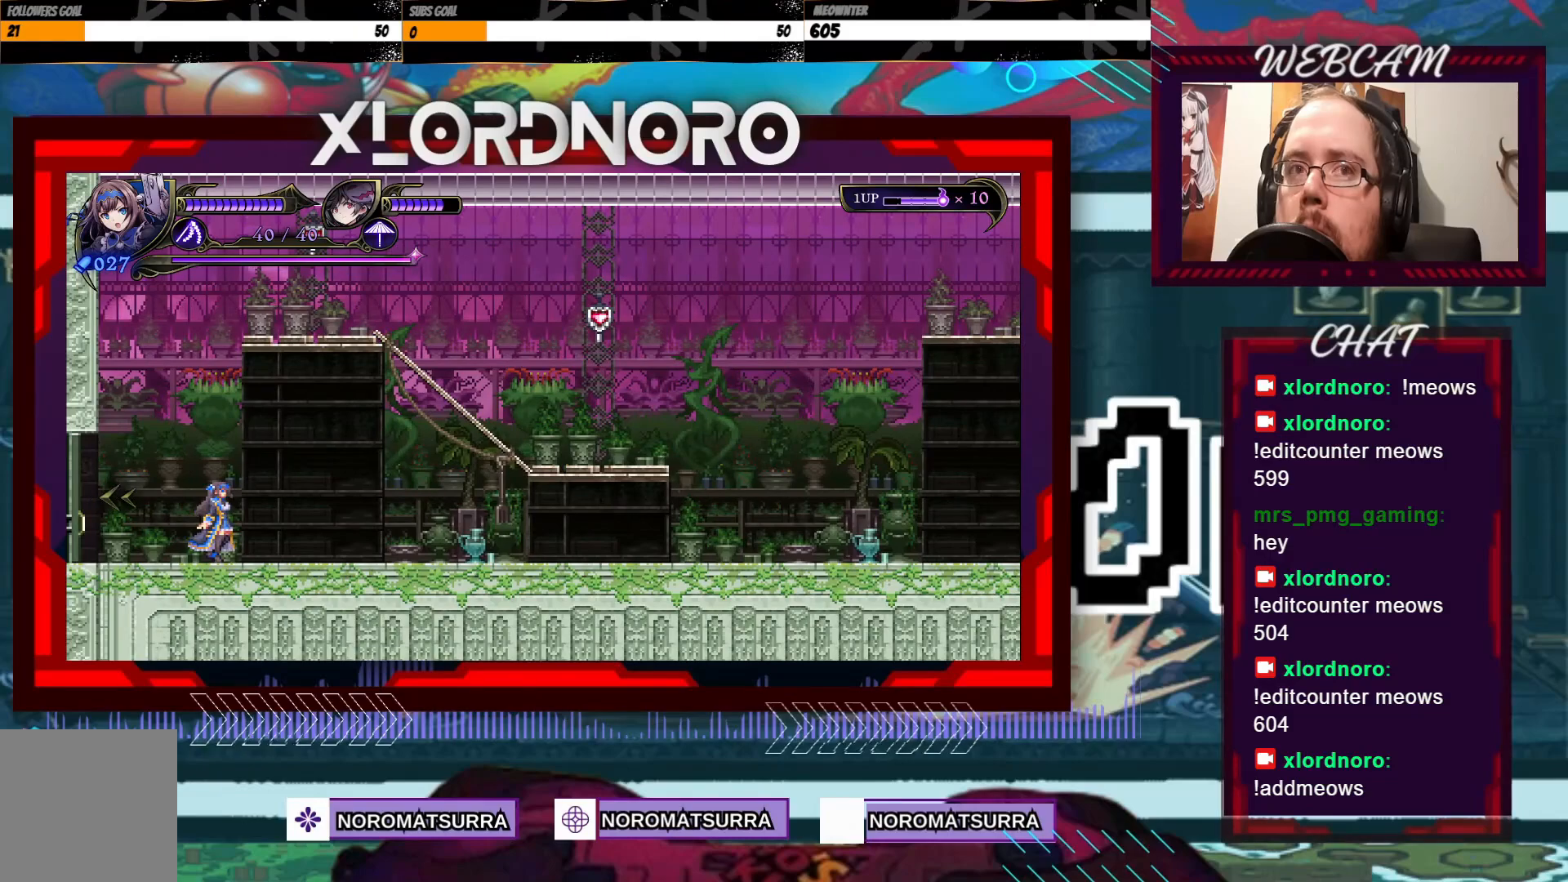
{"dt_ms": 500, "buttons": [], "left_stick": "right", "right_stick": "center", "events": [[317, "left_stick", "right"]]}
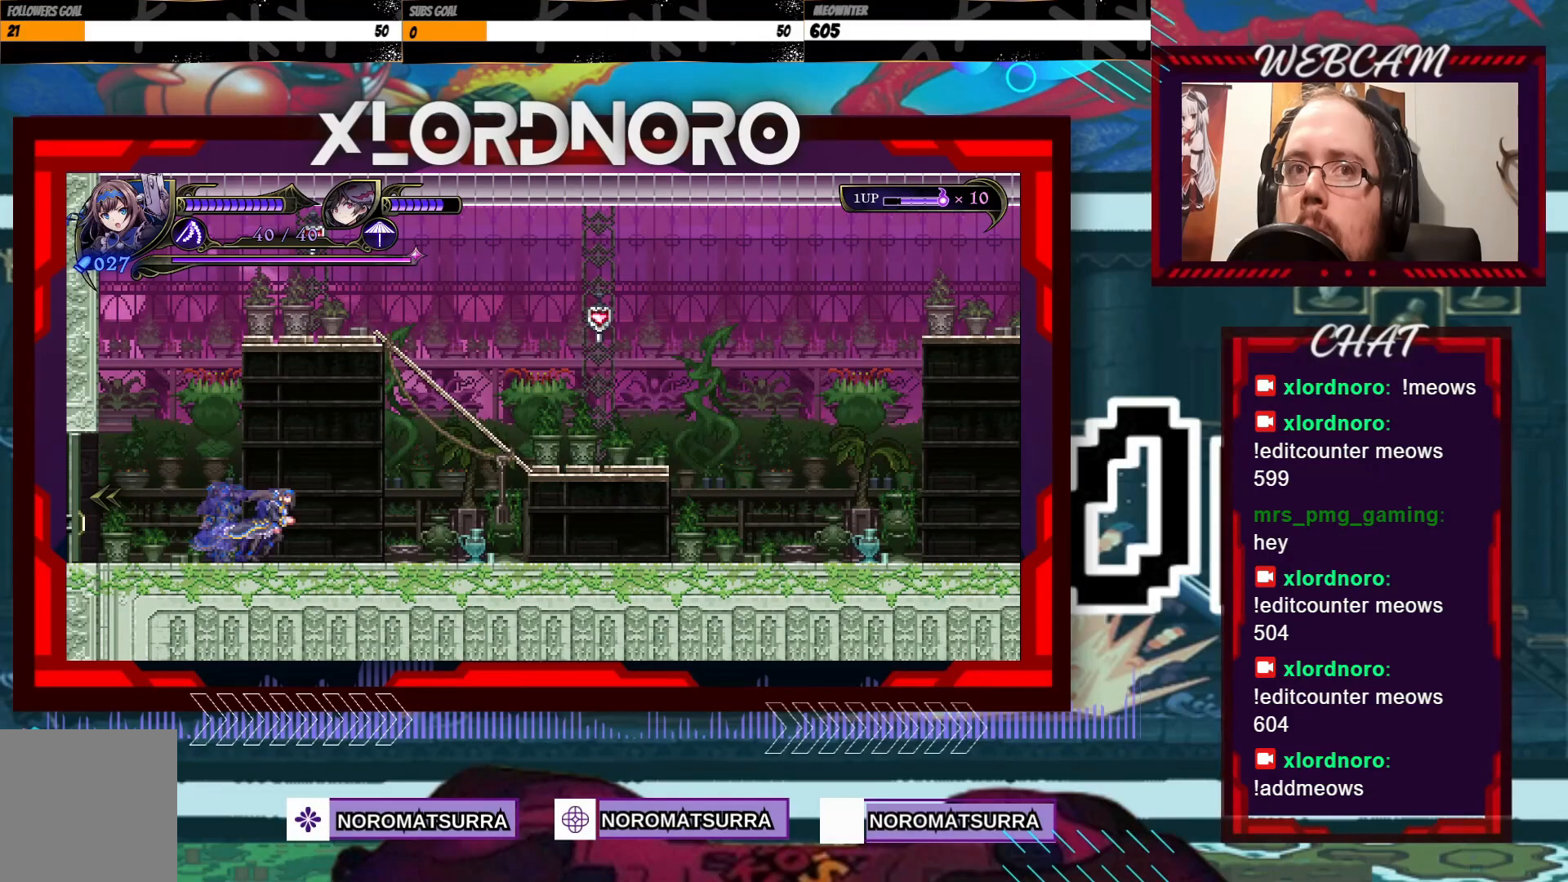
{"dt_ms": 500, "buttons": [], "left_stick": "center", "right_stick": "center", "events": [[50, "left_stick", "center"]]}